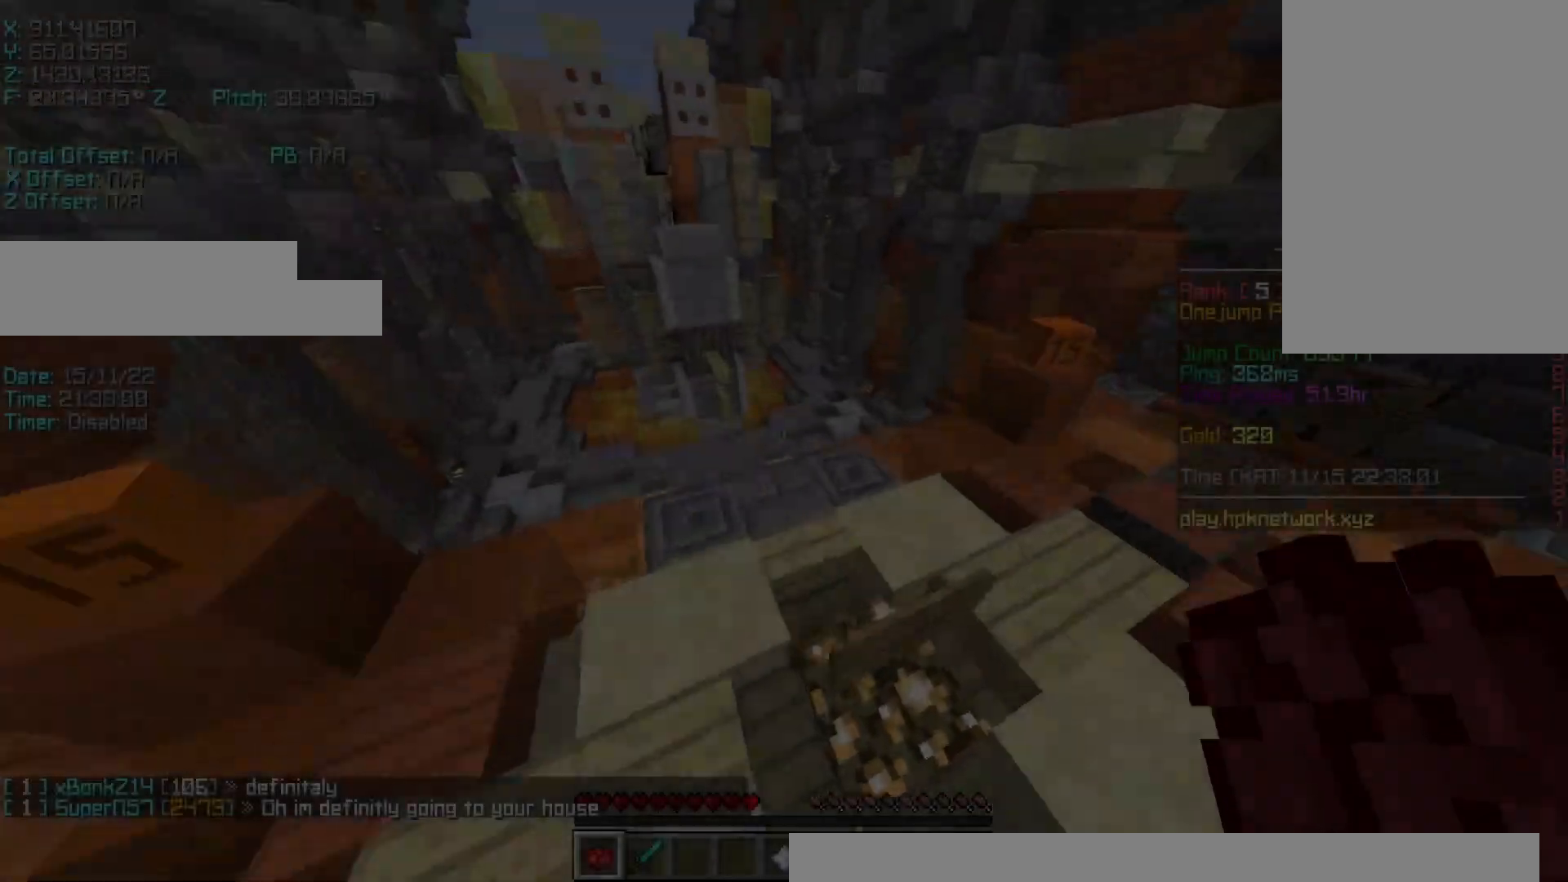
Gameplay with keyboard; each line is a JSON object with the keys held at the frame after it. "events" lists presses ("down") and releases ("up") of "a", "d", "r", "s", "shift", "space" and "w" between this image and that frame as [ms after this image, input, new state], when the widget could be followed in between. No other keys are recorded. Mouse input is not recorded.
{"keys": ["a"], "events": [[17, "a", "up"], [67, "a", "down"], [217, "w", "up"]]}
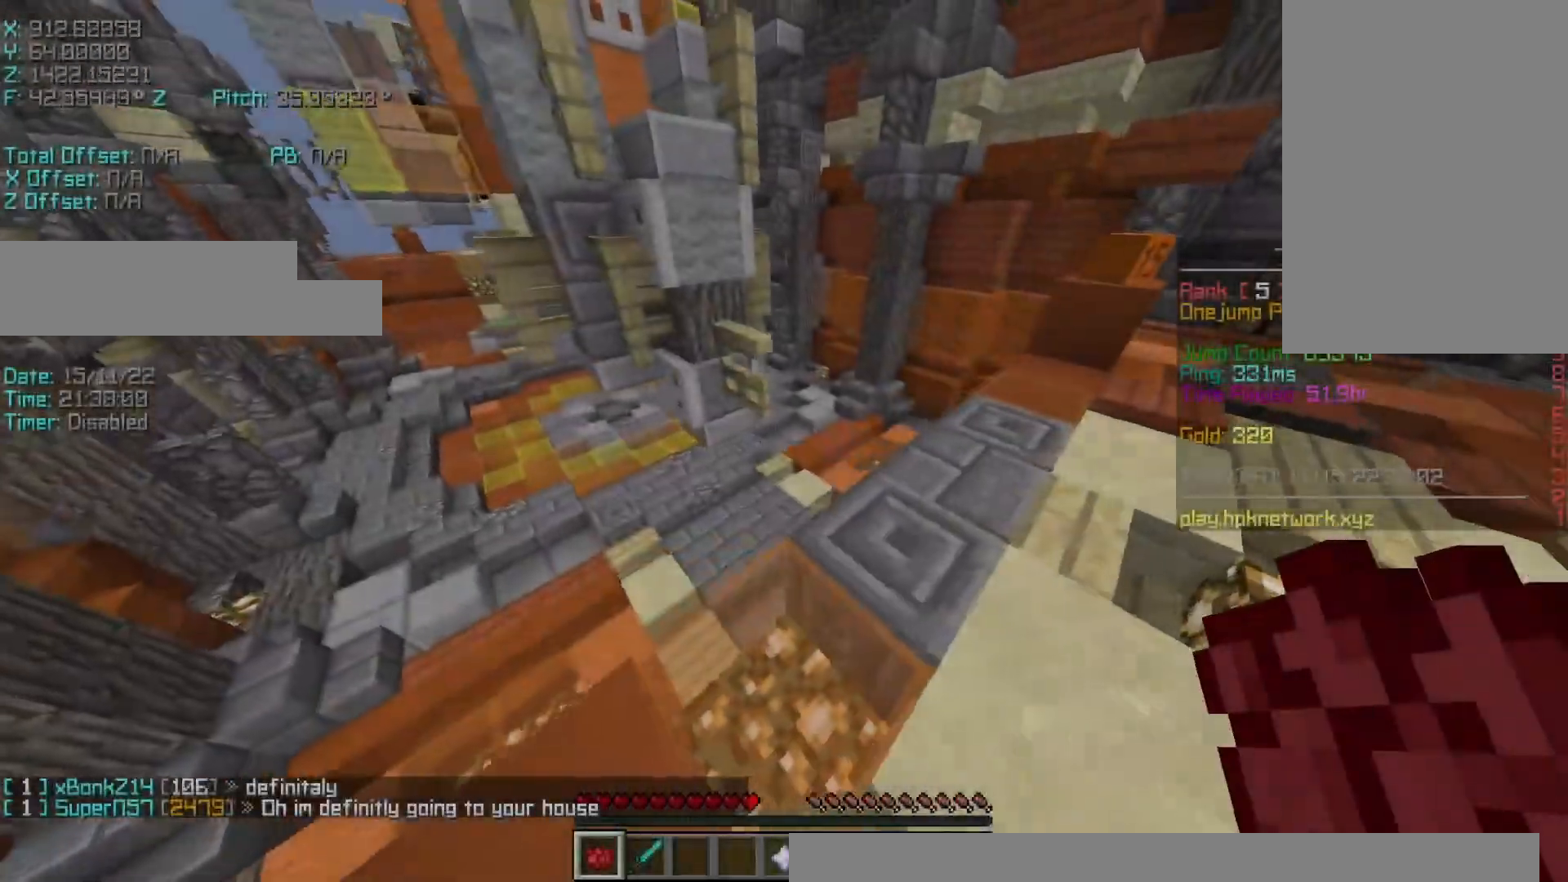
{"keys": ["r", "w"], "events": [[17, "s", "down"], [67, "a", "up"], [117, "s", "up"], [217, "r", "down"], [217, "w", "down"]]}
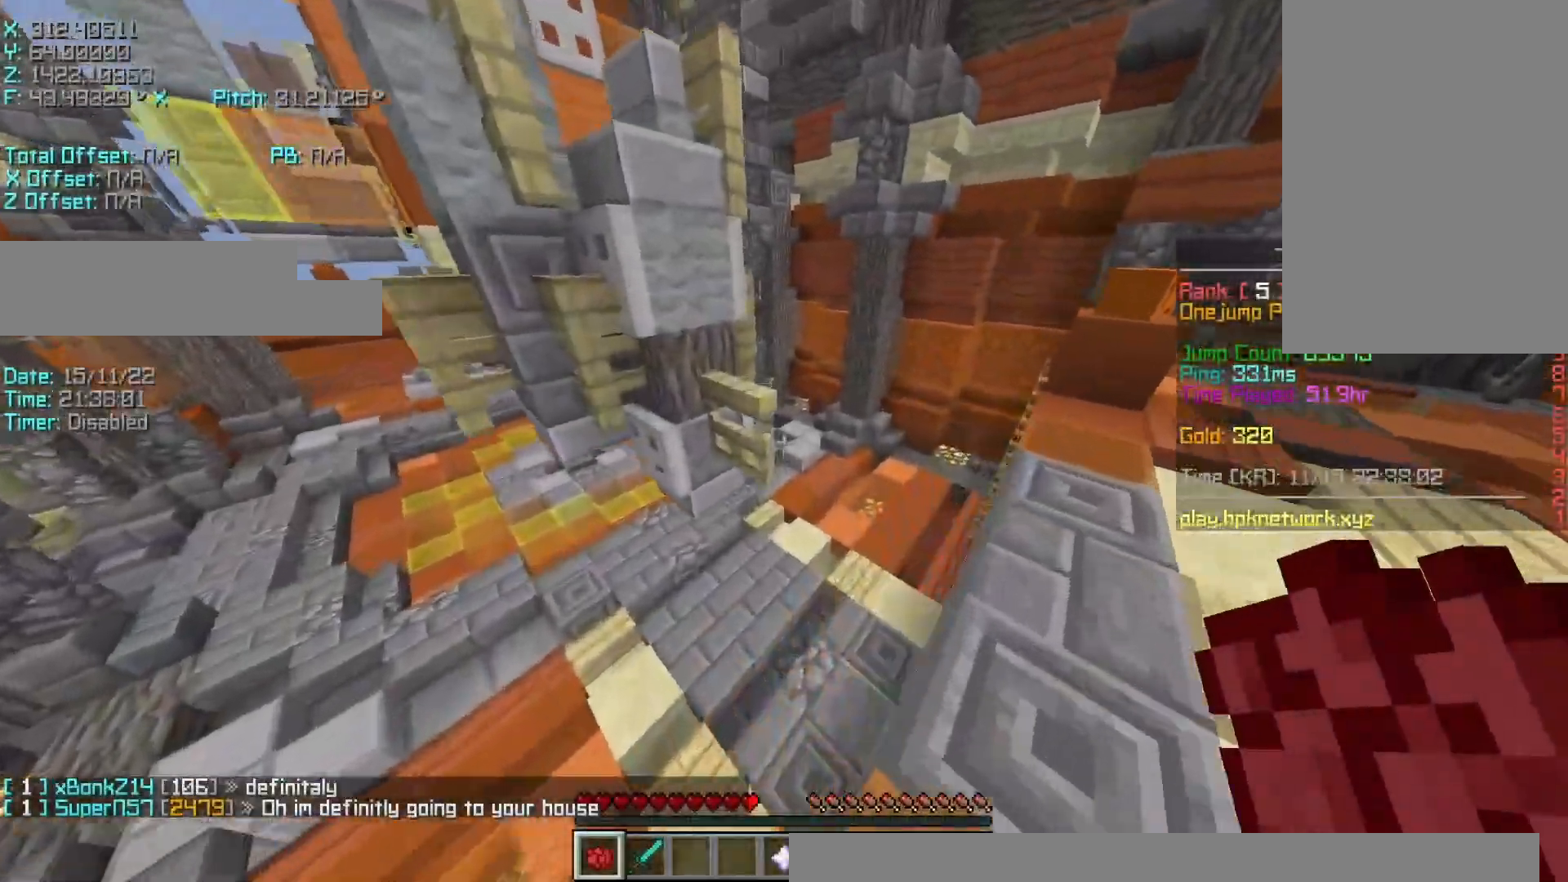
{"keys": ["r", "w"], "events": [[17, "space", "down"], [167, "space", "up"]]}
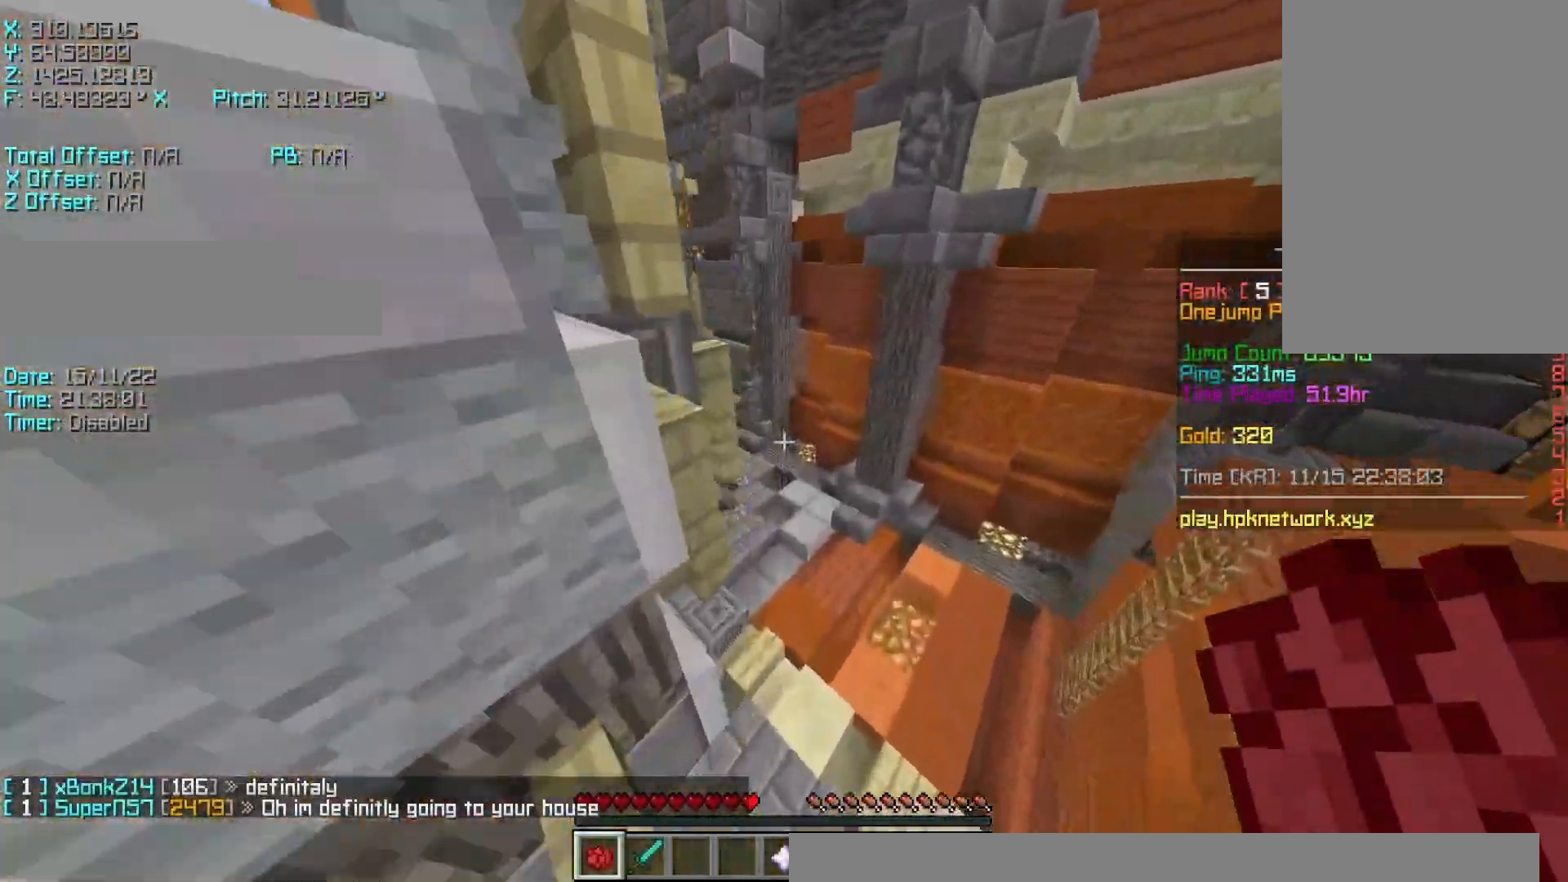
{"keys": ["a", "r", "shift", "w"], "events": [[17, "space", "down"], [217, "space", "up"], [467, "a", "down"], [467, "shift", "down"]]}
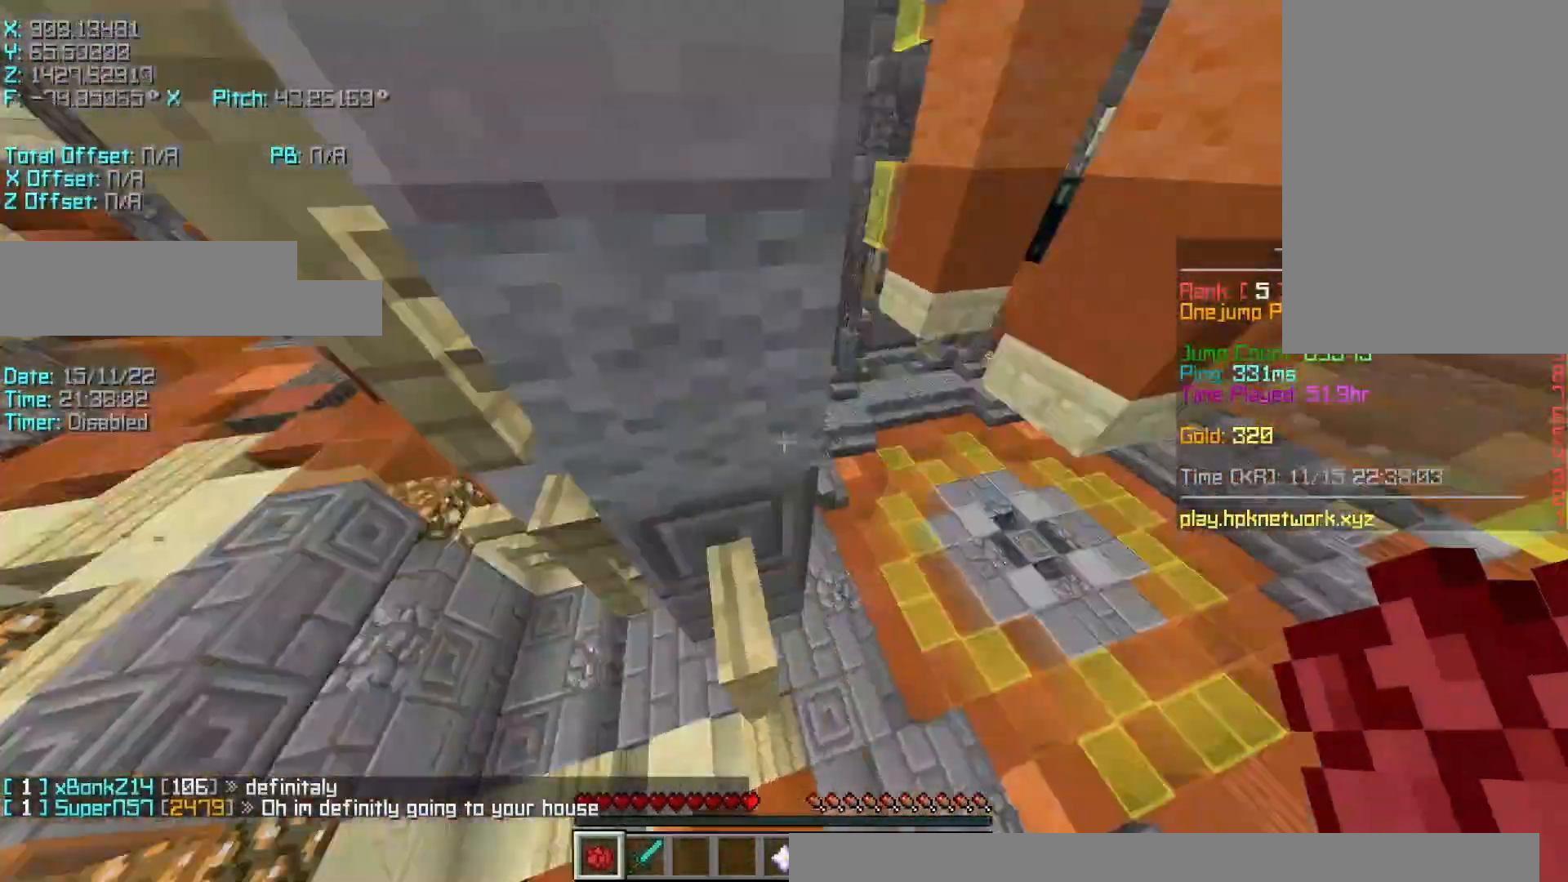
{"keys": ["a", "shift"], "events": [[67, "r", "up"], [267, "w", "up"]]}
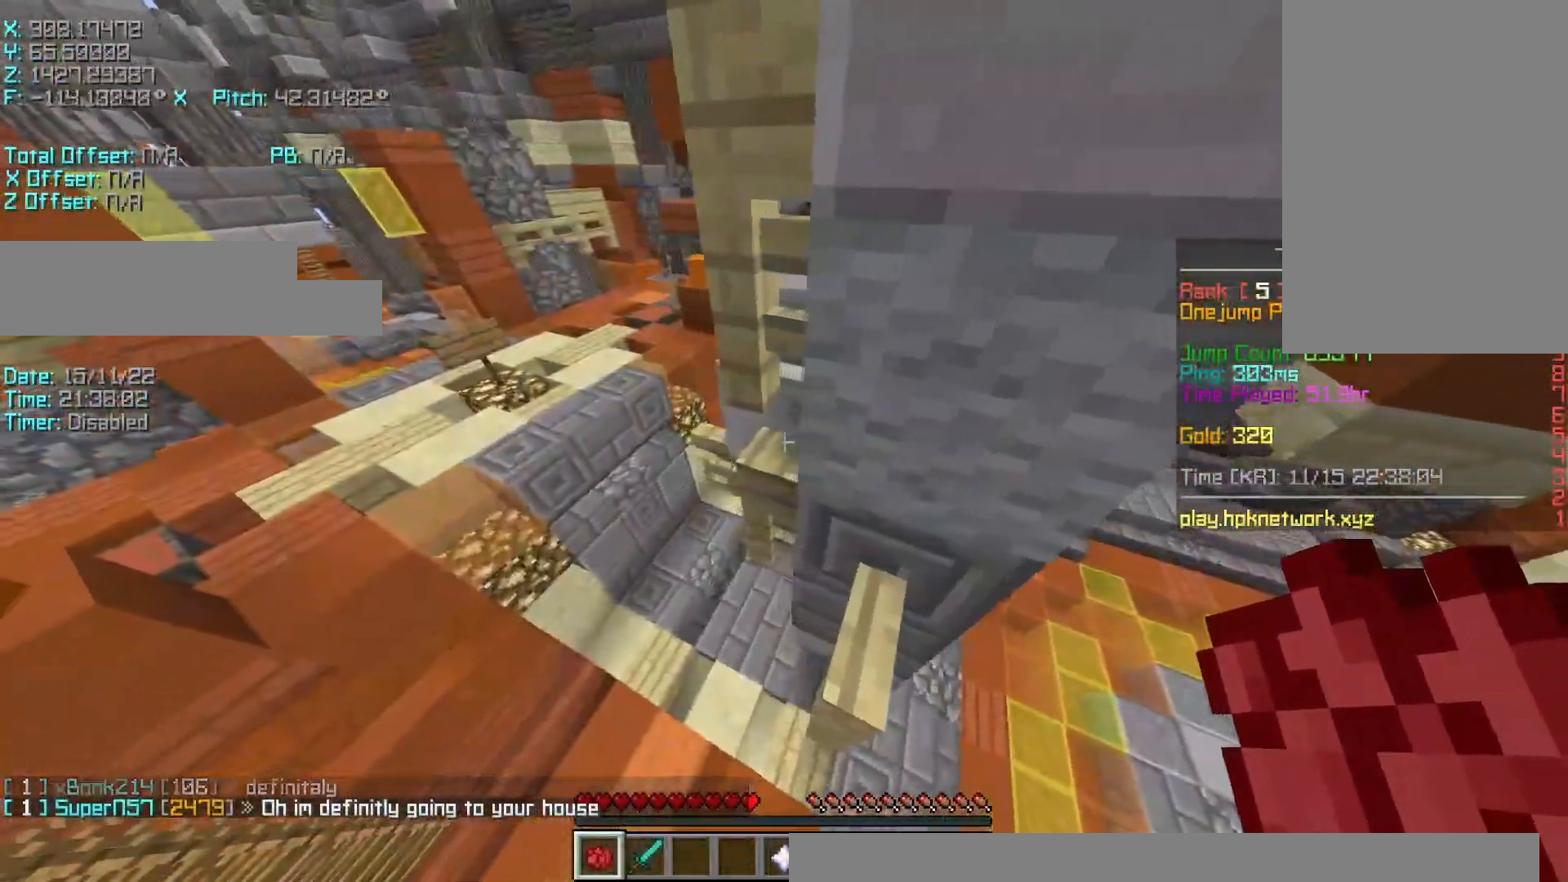
{"keys": ["shift"], "events": [[167, "s", "down"], [367, "a", "up"], [367, "s", "up"]]}
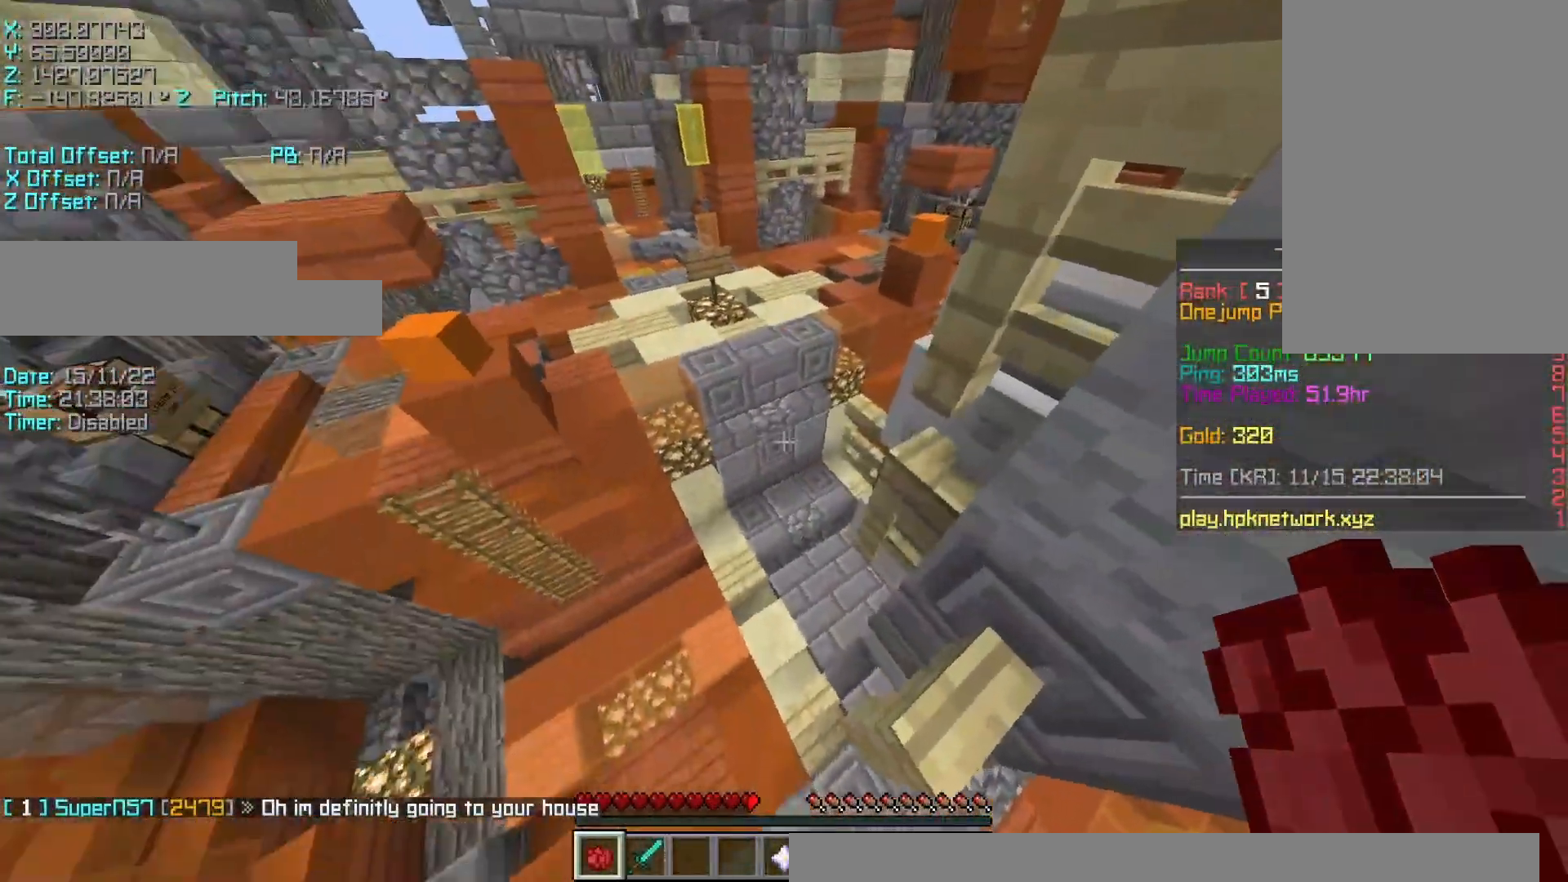
{"keys": ["d", "w"], "events": [[17, "r", "down"], [17, "w", "down"], [67, "shift", "up"], [117, "space", "down"], [167, "r", "up"], [217, "d", "down"], [267, "space", "up"]]}
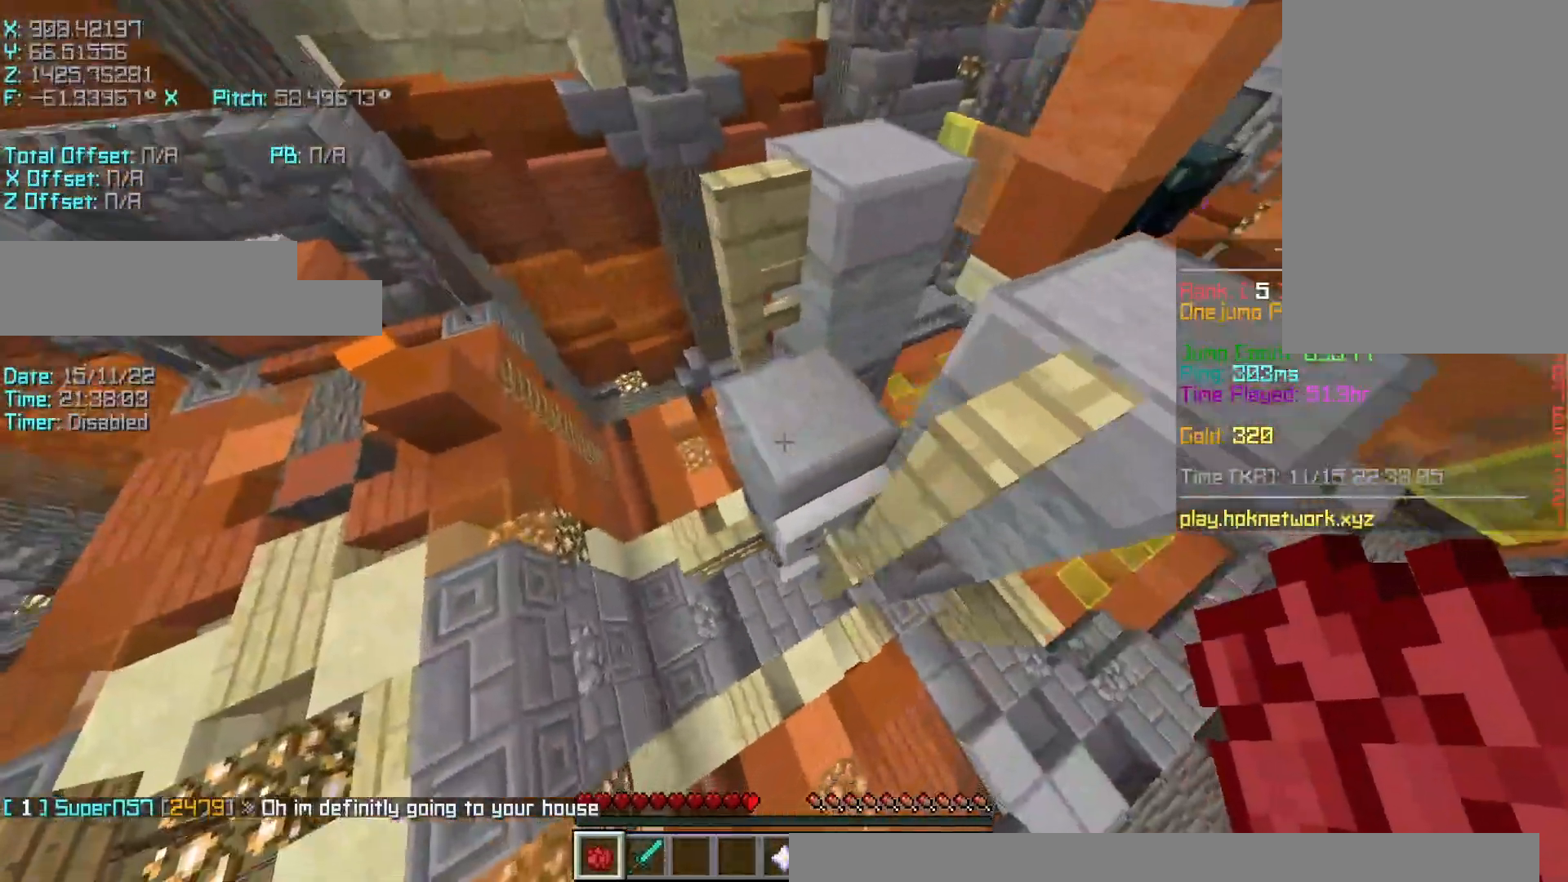
{"keys": ["w"], "events": [[217, "a", "down"], [217, "shift", "down"], [317, "d", "up"], [417, "a", "up"], [417, "w", "up"], [467, "shift", "up"], [467, "w", "down"]]}
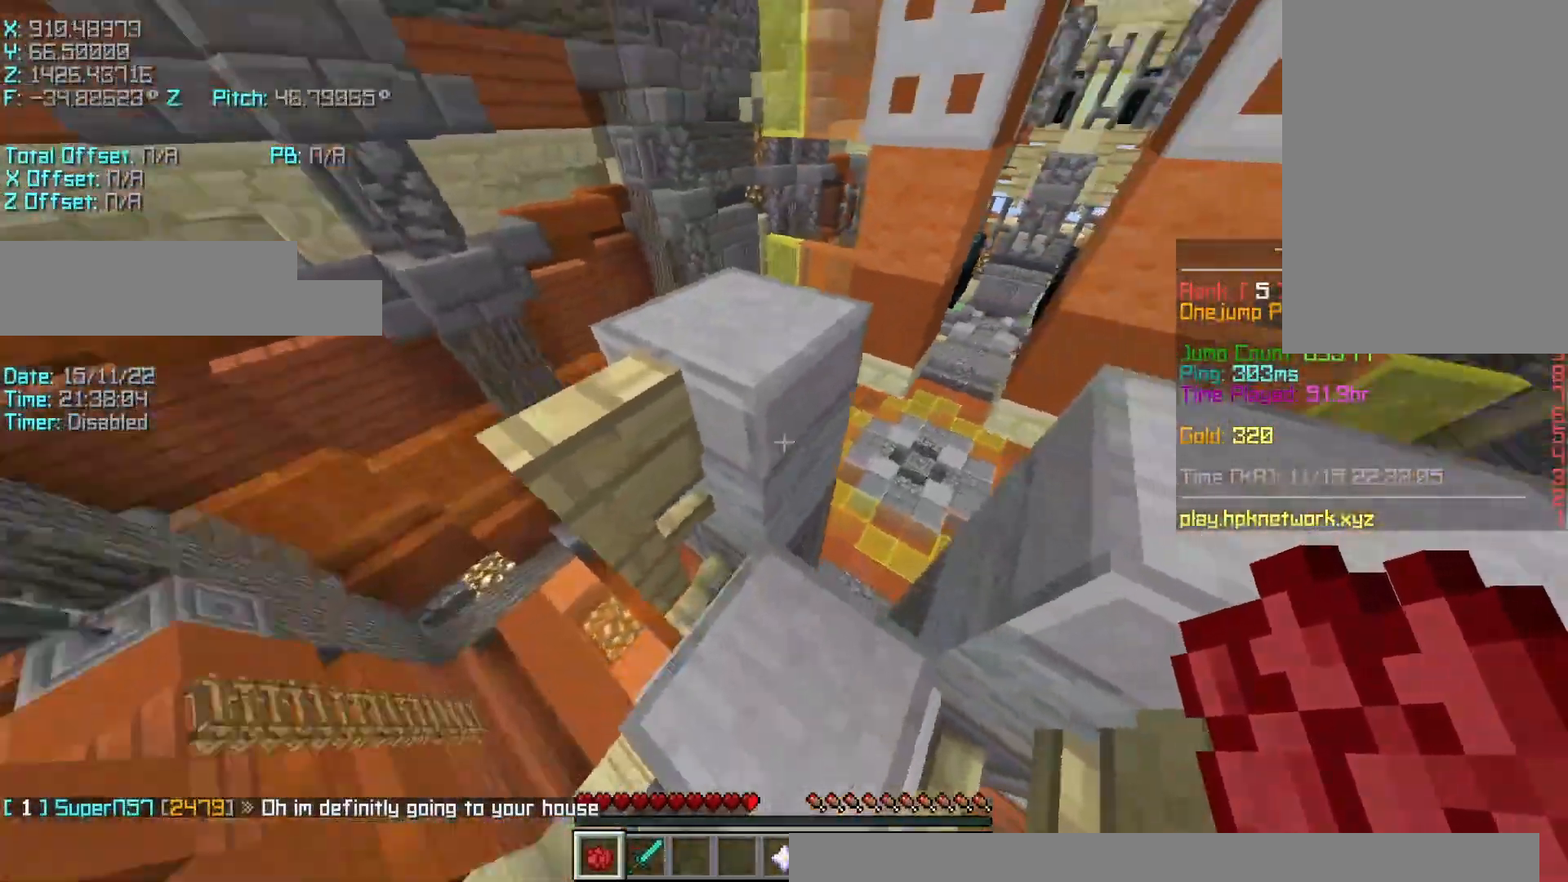
{"keys": ["d", "s", "shift"], "events": [[17, "space", "down"], [167, "a", "down"], [217, "space", "up"], [267, "w", "up"], [317, "a", "up"], [317, "d", "down"], [367, "s", "down"], [467, "shift", "down"]]}
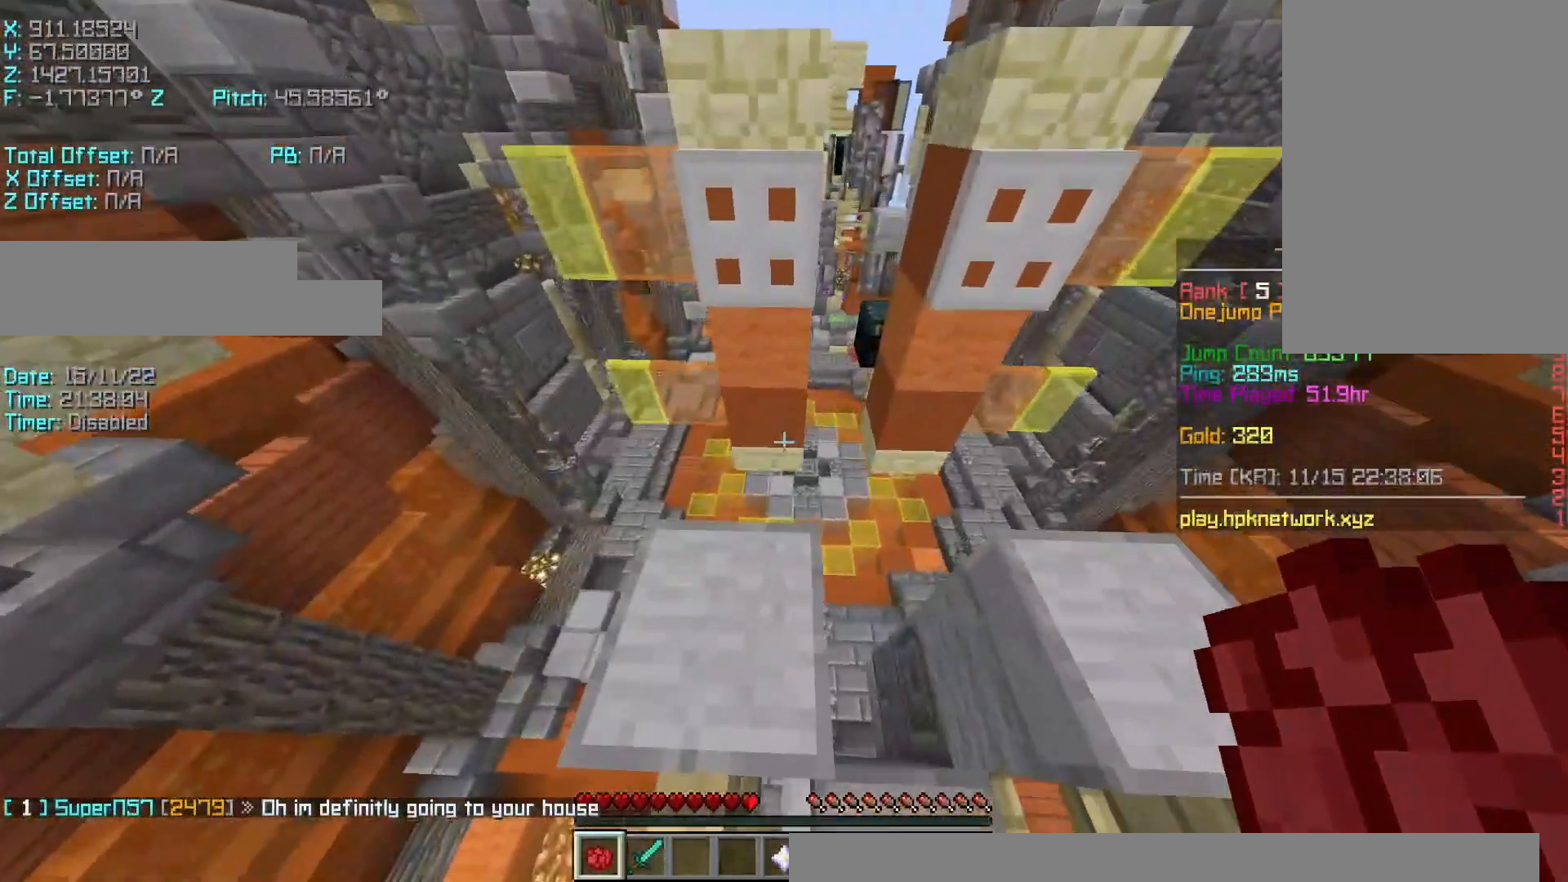
{"keys": ["shift"], "events": [[17, "d", "up"], [267, "d", "down"], [367, "d", "up"], [417, "s", "up"]]}
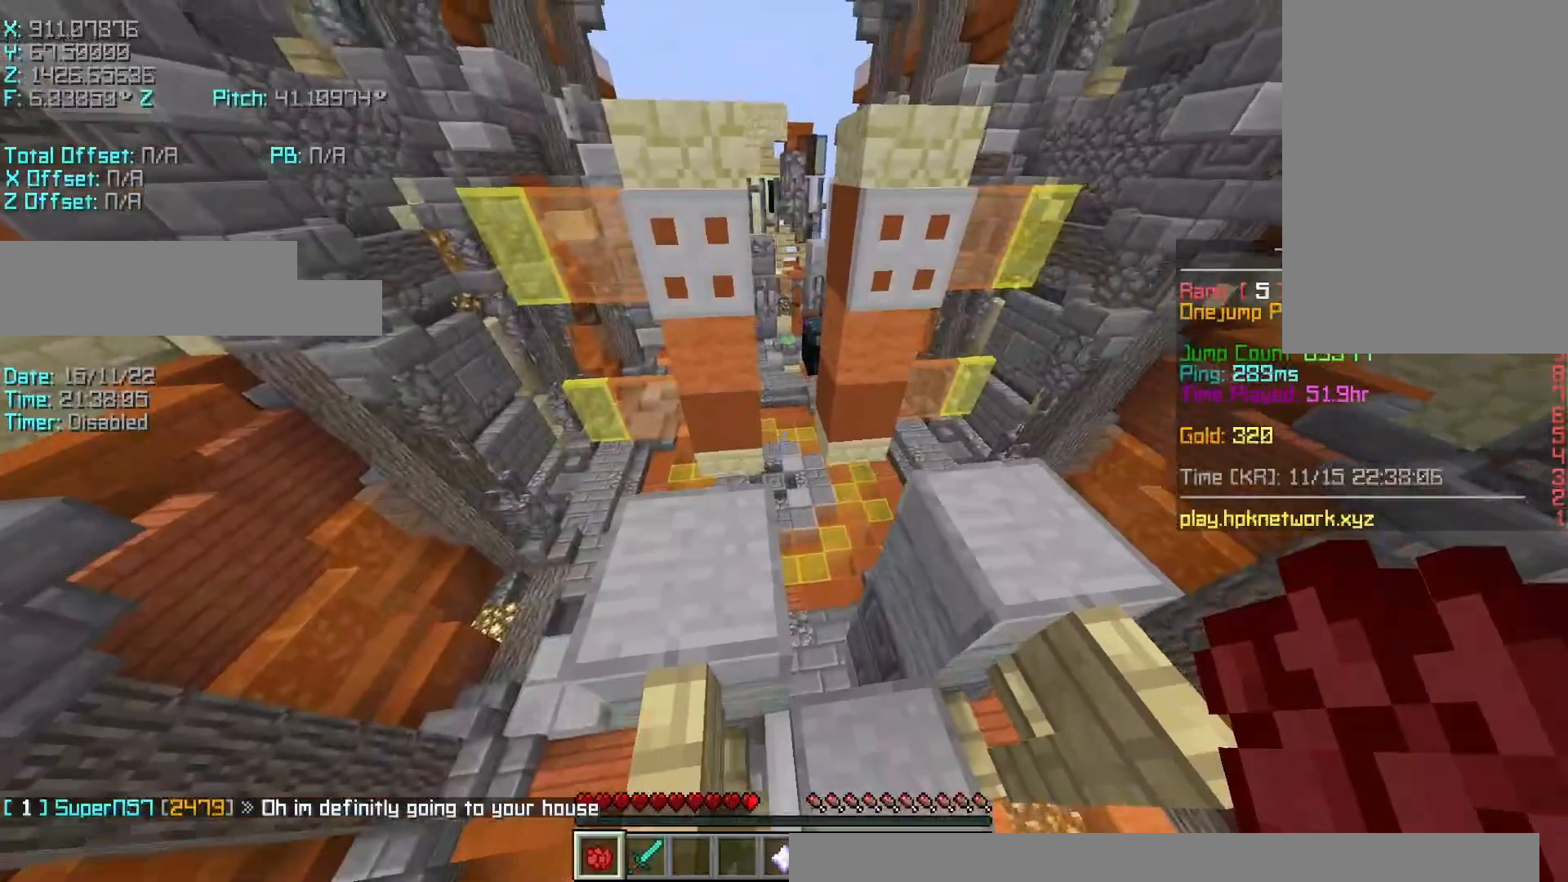
{"keys": ["space", "w"], "events": [[267, "shift", "up"], [417, "space", "down"], [417, "w", "down"]]}
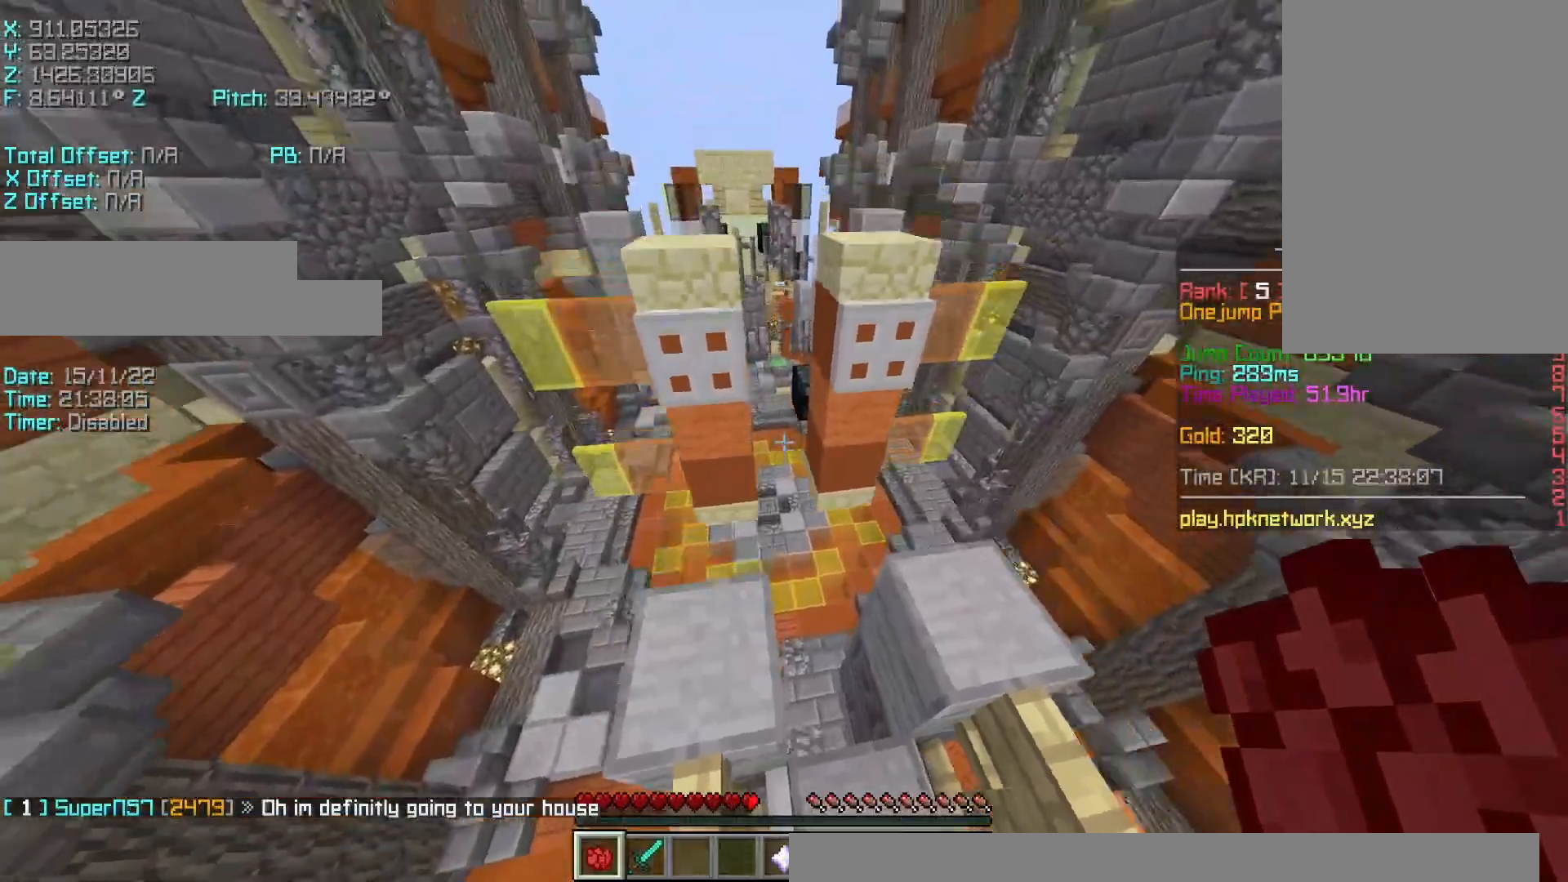
{"keys": ["r", "w"], "events": [[117, "space", "up"], [167, "r", "down"]]}
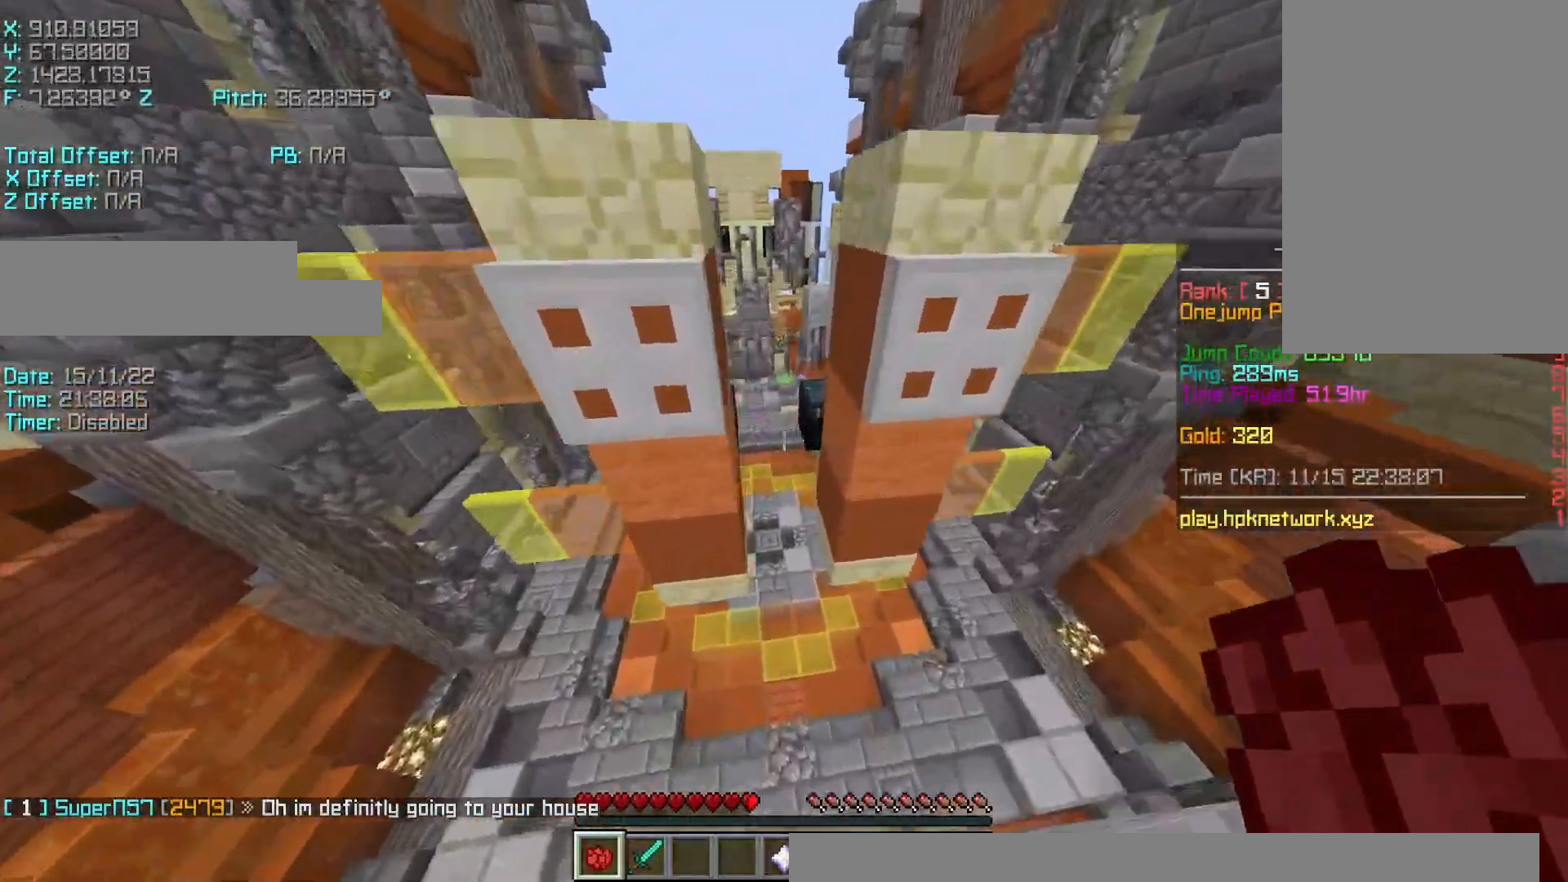
{"keys": ["w"], "events": [[67, "space", "down"], [267, "space", "up"], [467, "r", "up"]]}
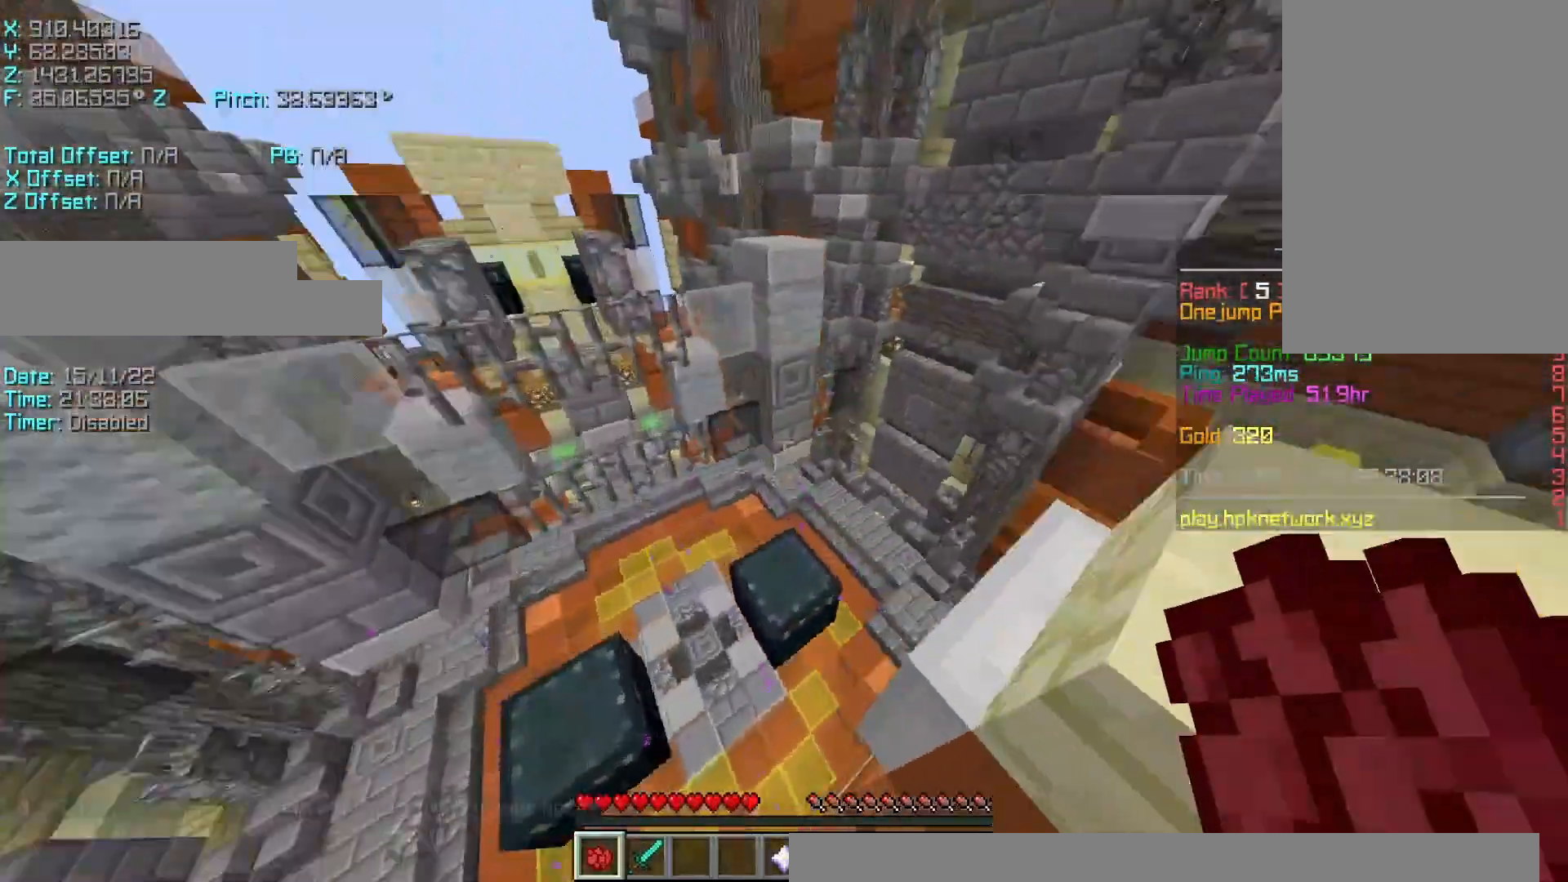
{"keys": ["a", "shift"], "events": [[217, "d", "down"], [267, "shift", "down"], [367, "w", "up"], [417, "a", "down"], [467, "d", "up"]]}
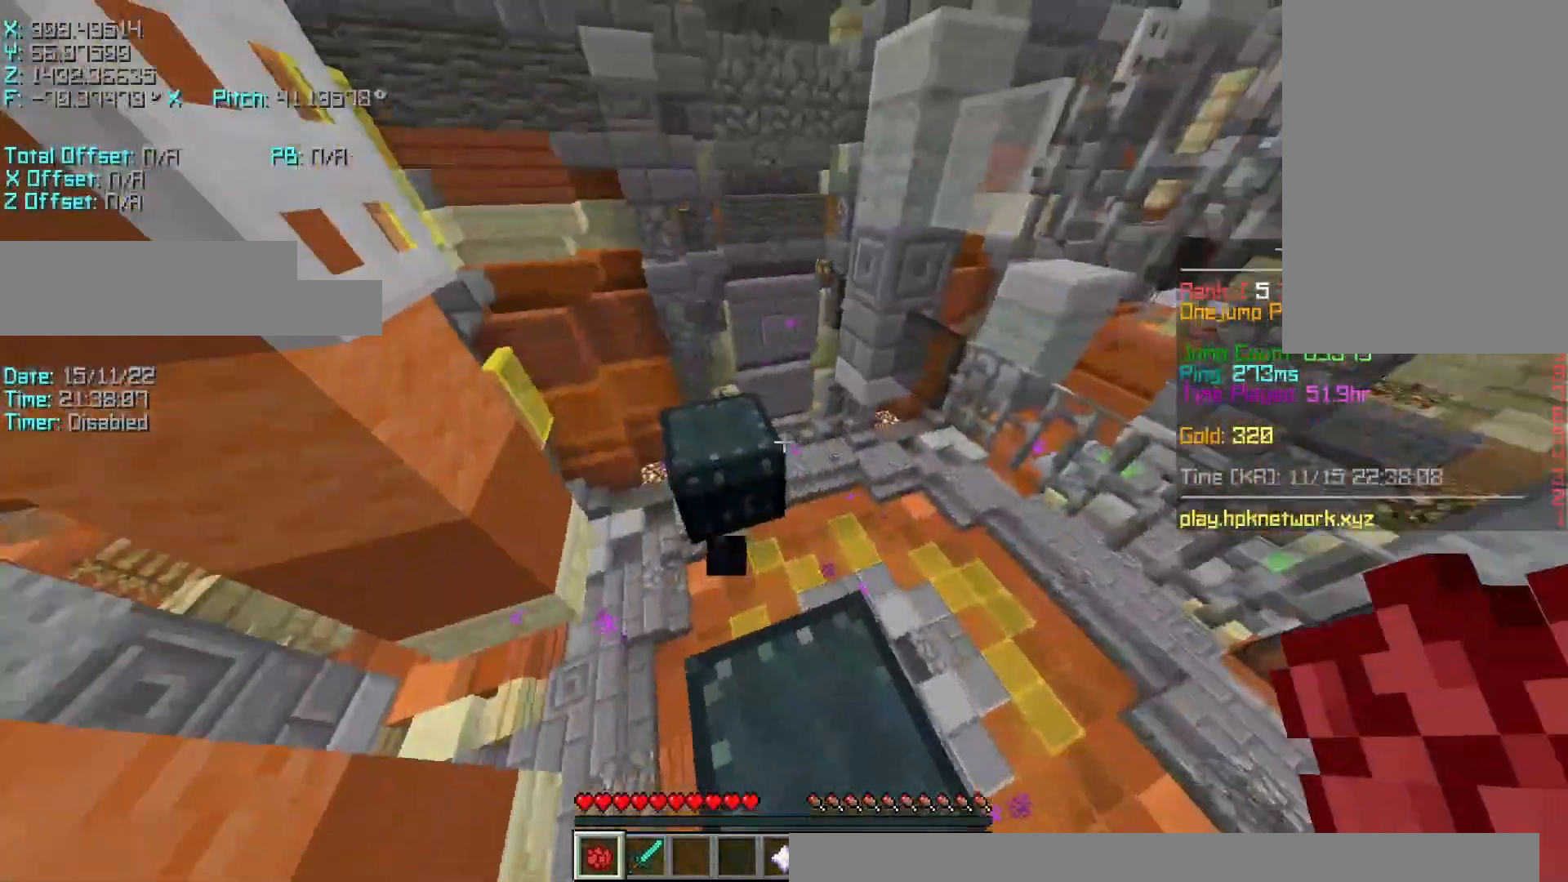
{"keys": ["r", "w"], "events": [[17, "a", "up"], [117, "shift", "up"], [117, "w", "down"], [167, "space", "down"], [267, "r", "down"], [317, "space", "up"]]}
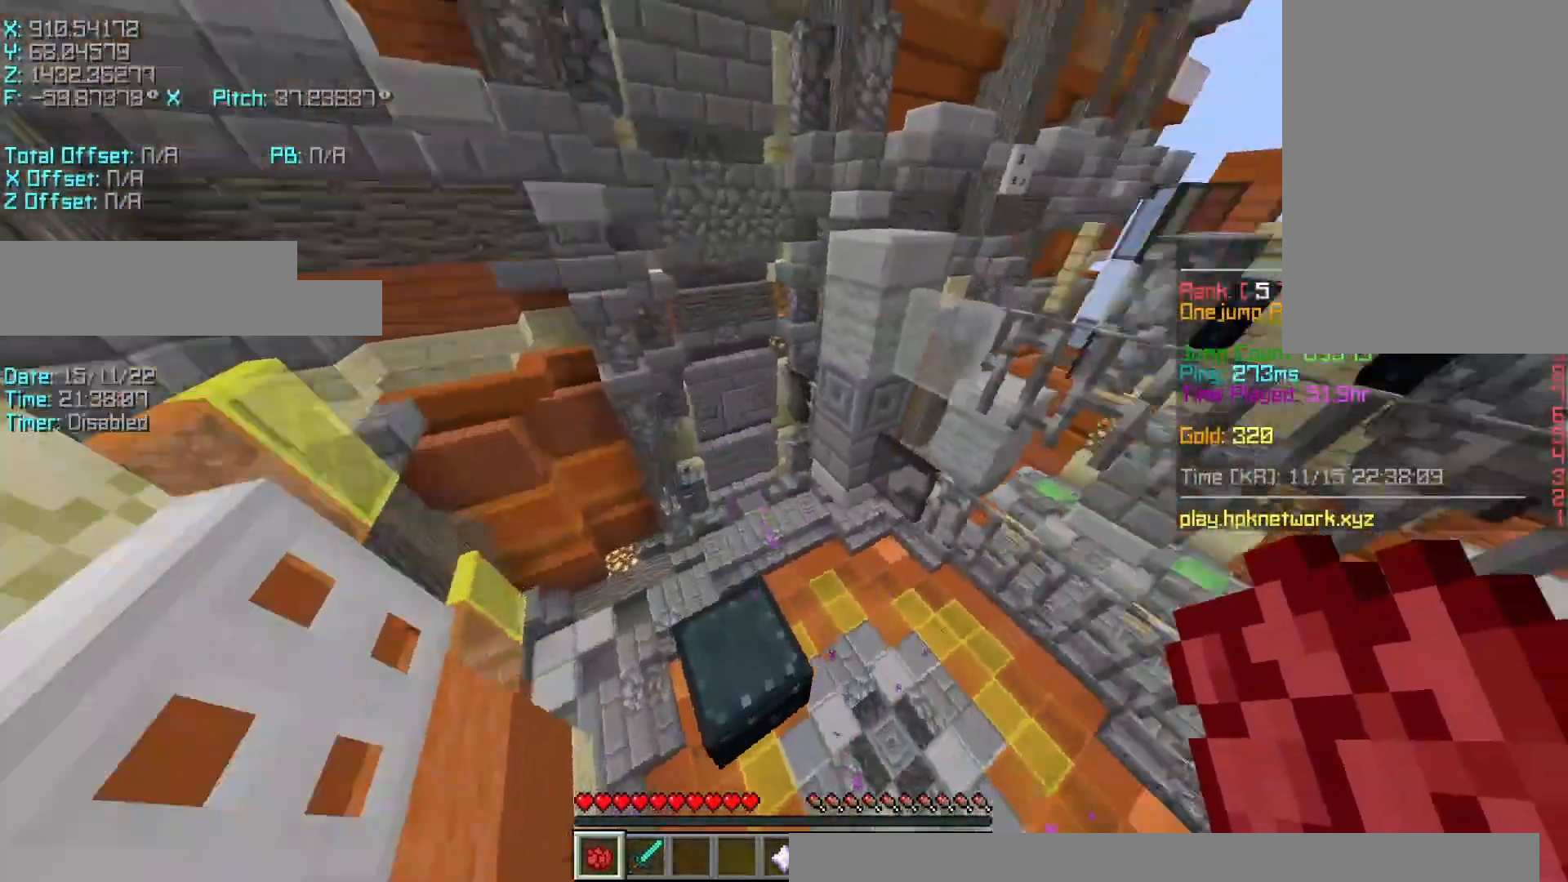
{"keys": ["d", "s", "shift"], "events": [[67, "a", "down"], [117, "r", "up"], [117, "w", "up"], [267, "a", "up"], [267, "d", "down"], [267, "s", "down"], [367, "shift", "down"]]}
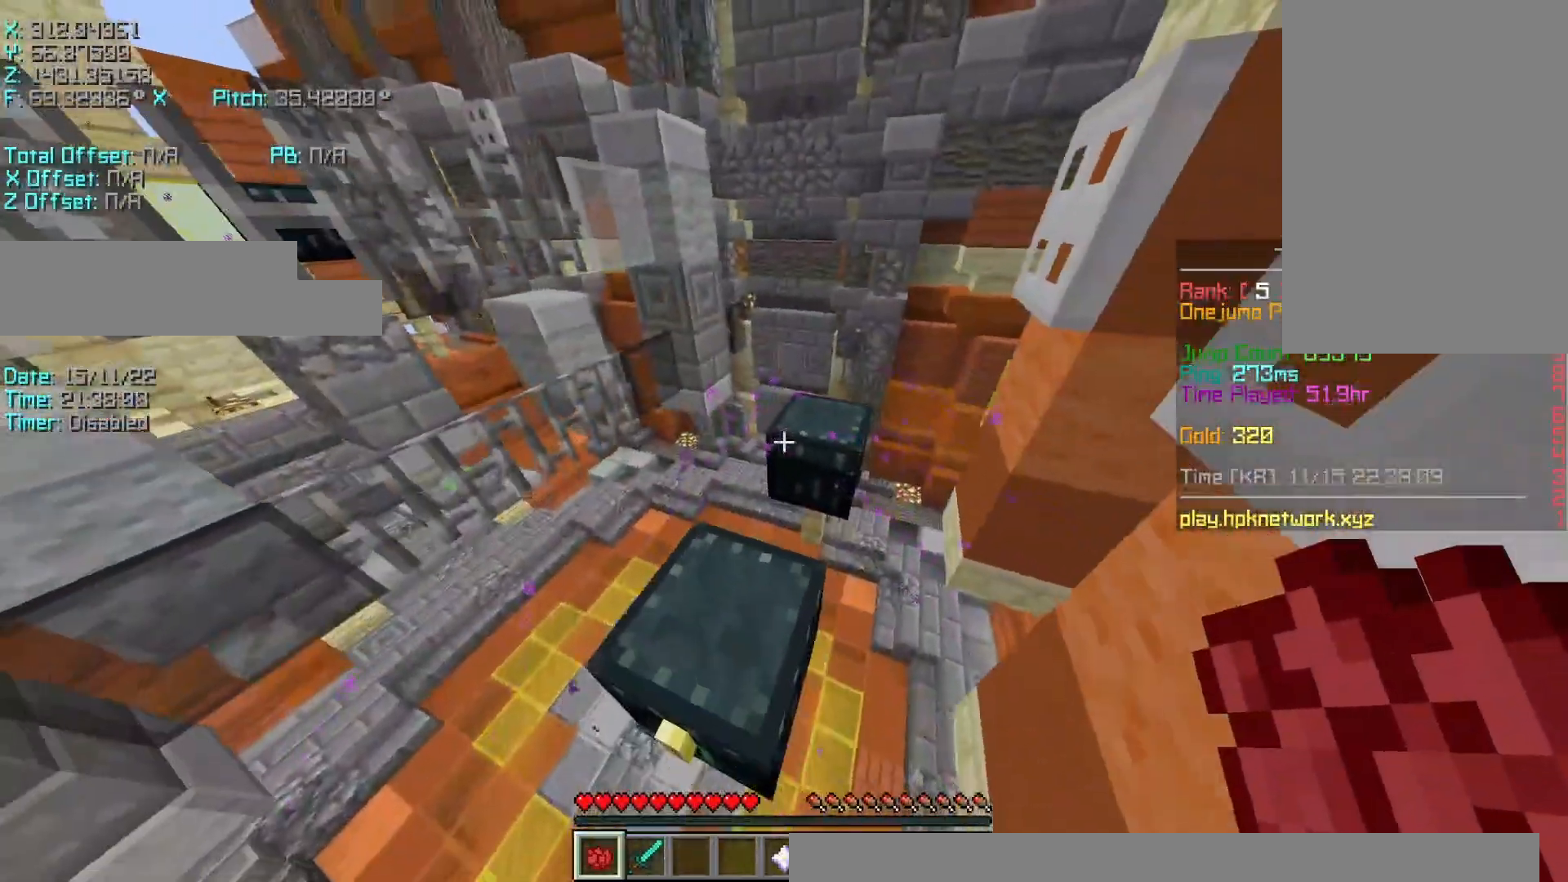
{"keys": ["shift"], "events": [[167, "d", "up"], [417, "s", "up"]]}
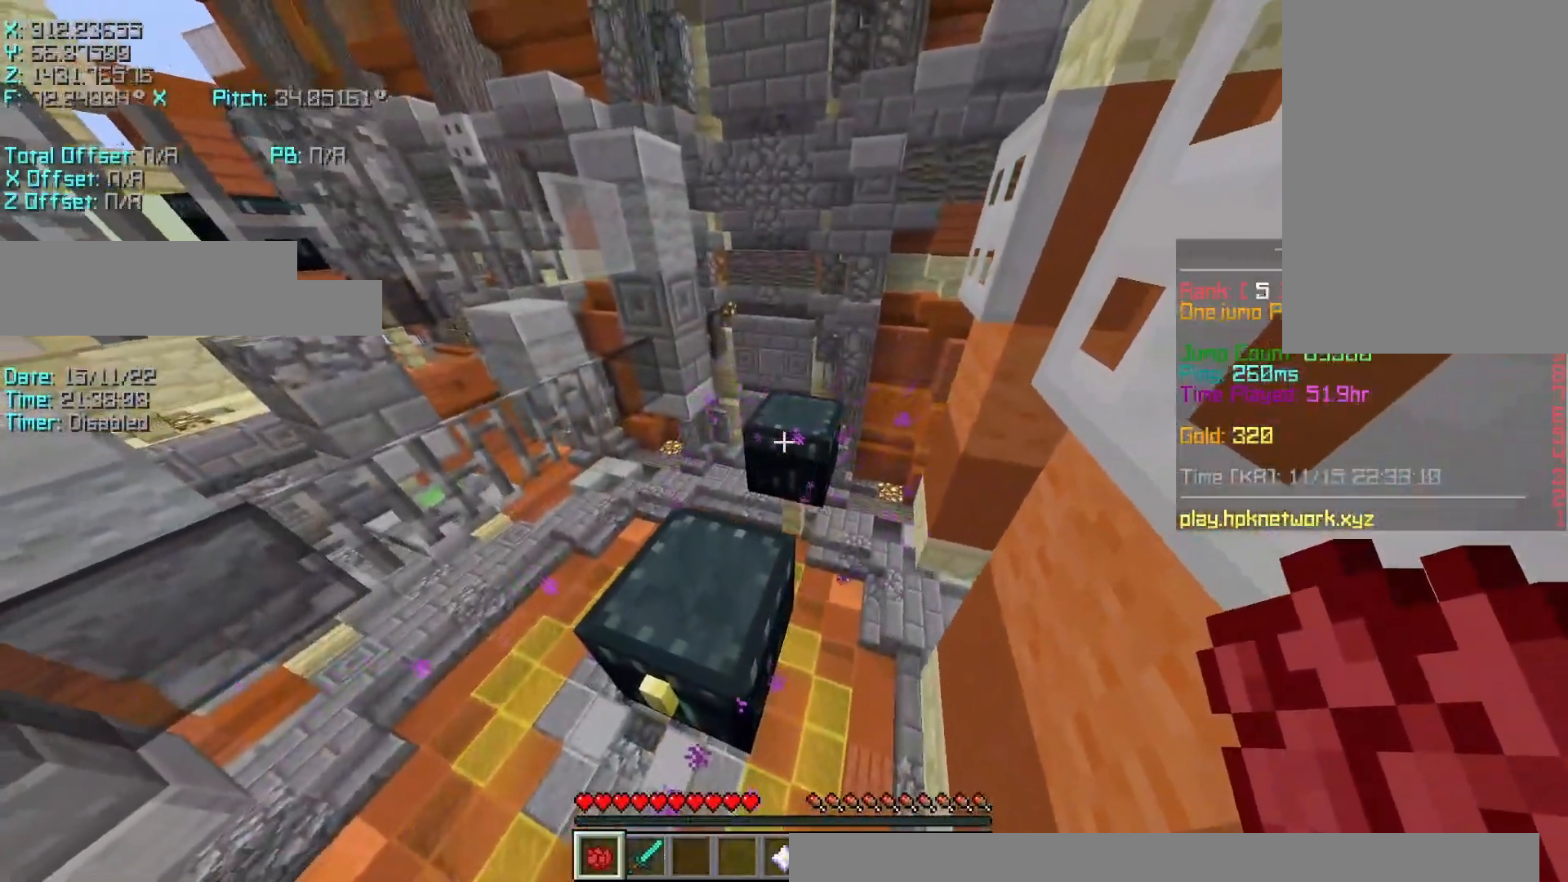
{"keys": ["r"], "events": [[117, "r", "down"], [217, "shift", "up"], [217, "space", "down"], [417, "space", "up"]]}
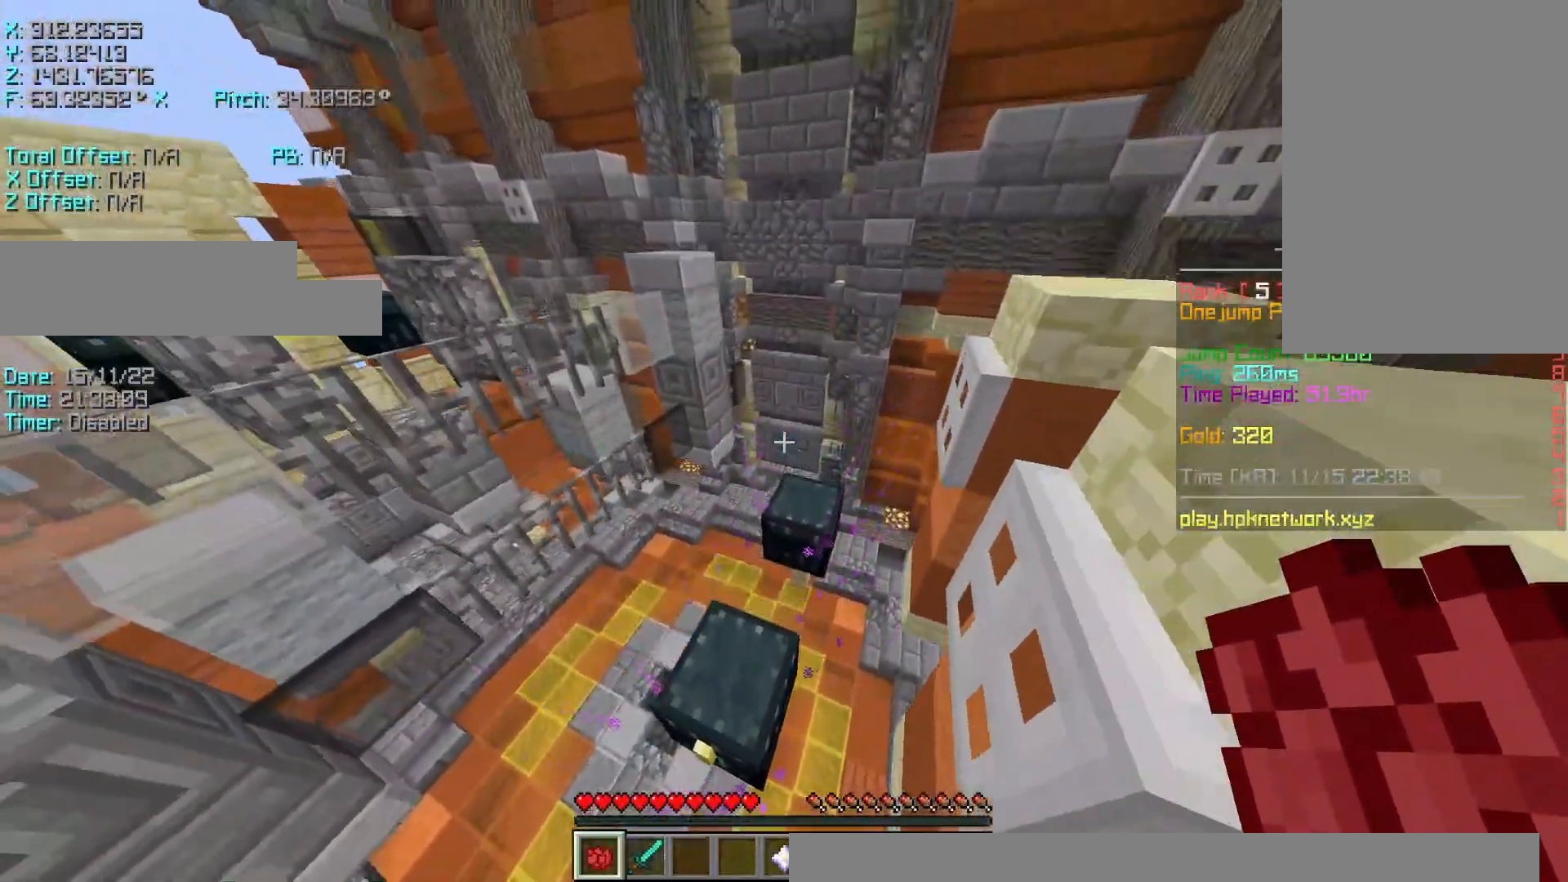
{"keys": ["r"], "events": []}
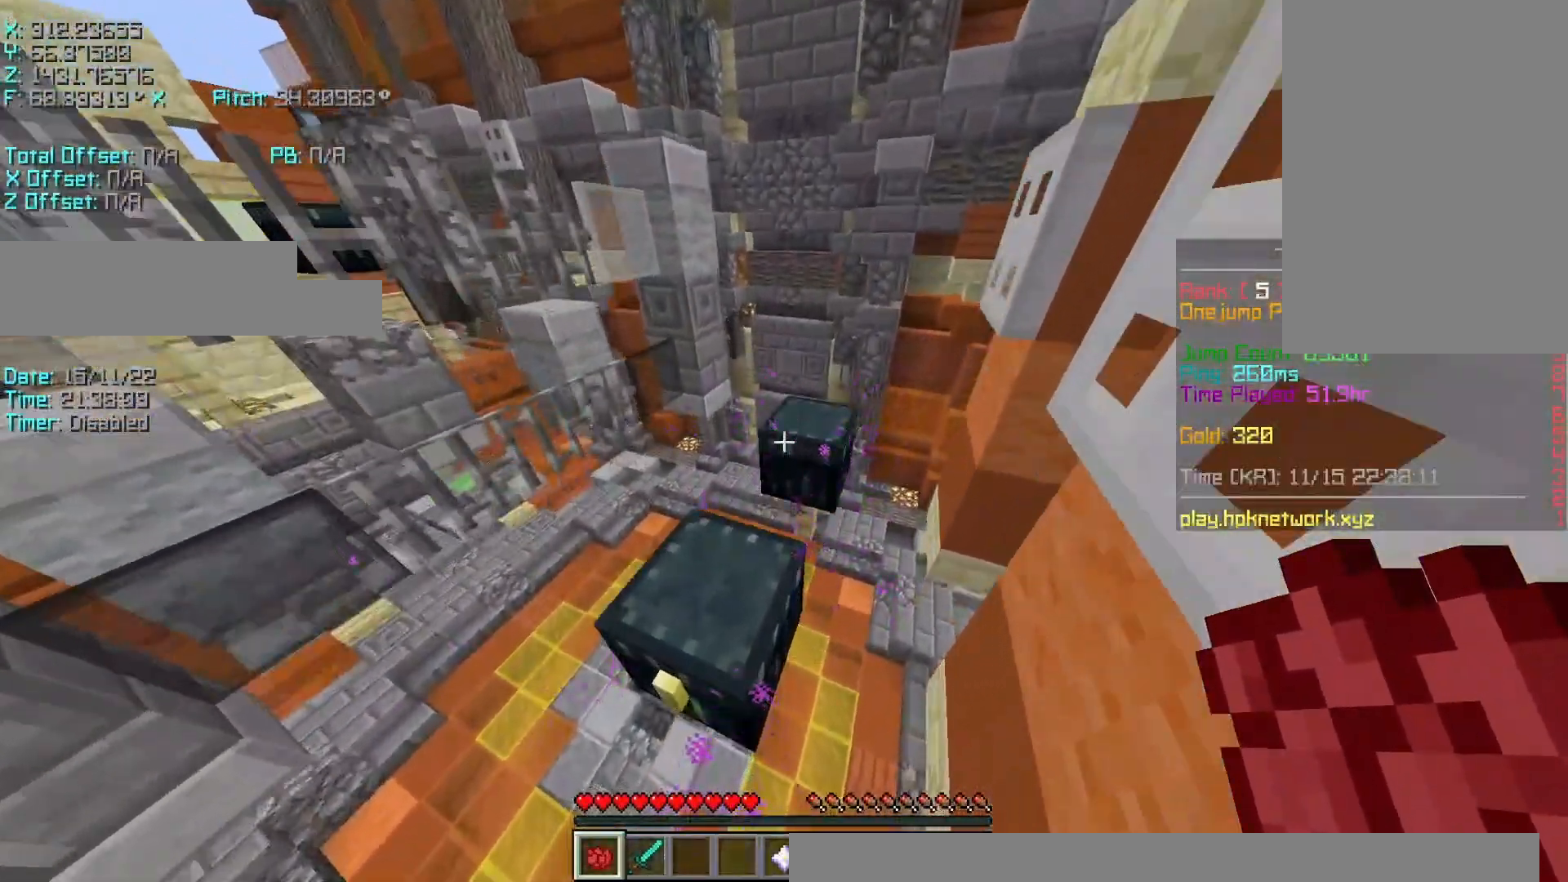
{"keys": ["r"], "events": [[33, "space", "down"], [167, "space", "up"]]}
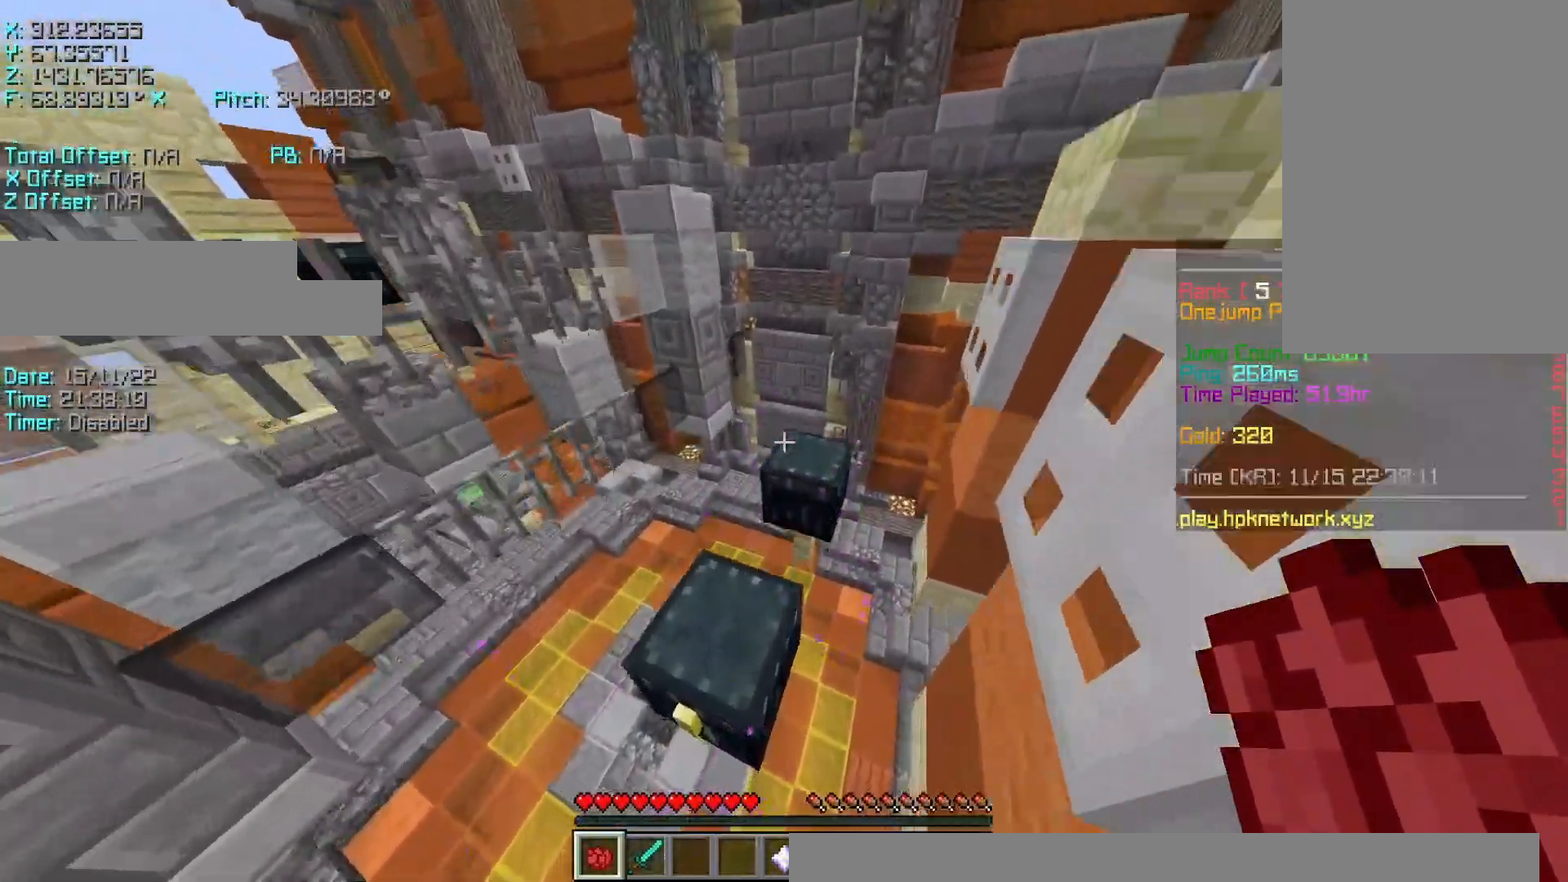
{"keys": ["r"], "events": [[133, "space", "down"], [267, "space", "up"]]}
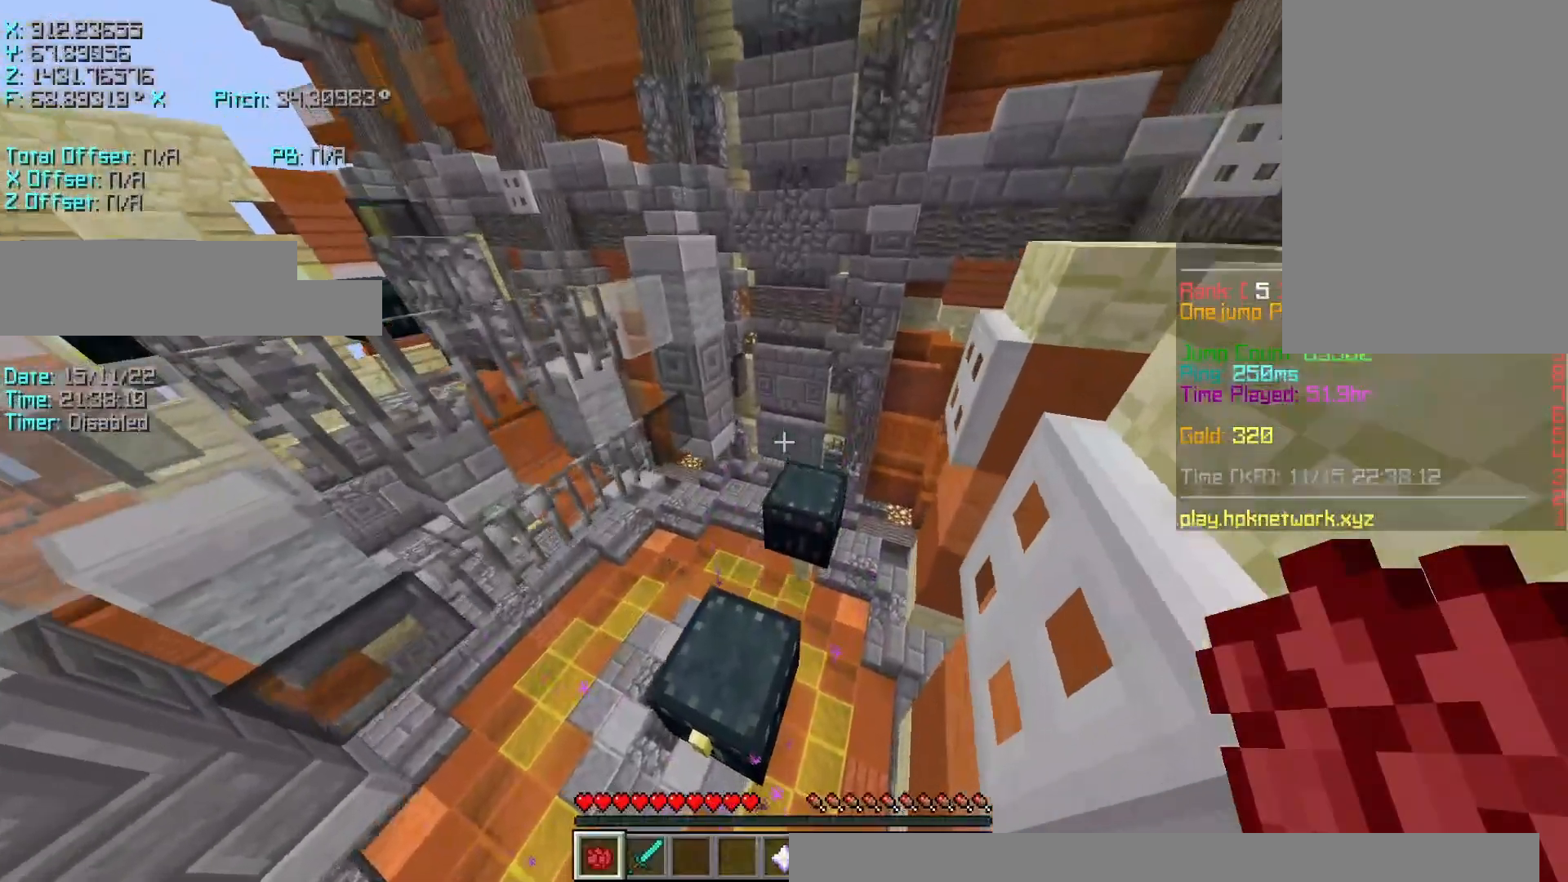
{"keys": ["r"], "events": [[283, "space", "down"], [483, "space", "up"]]}
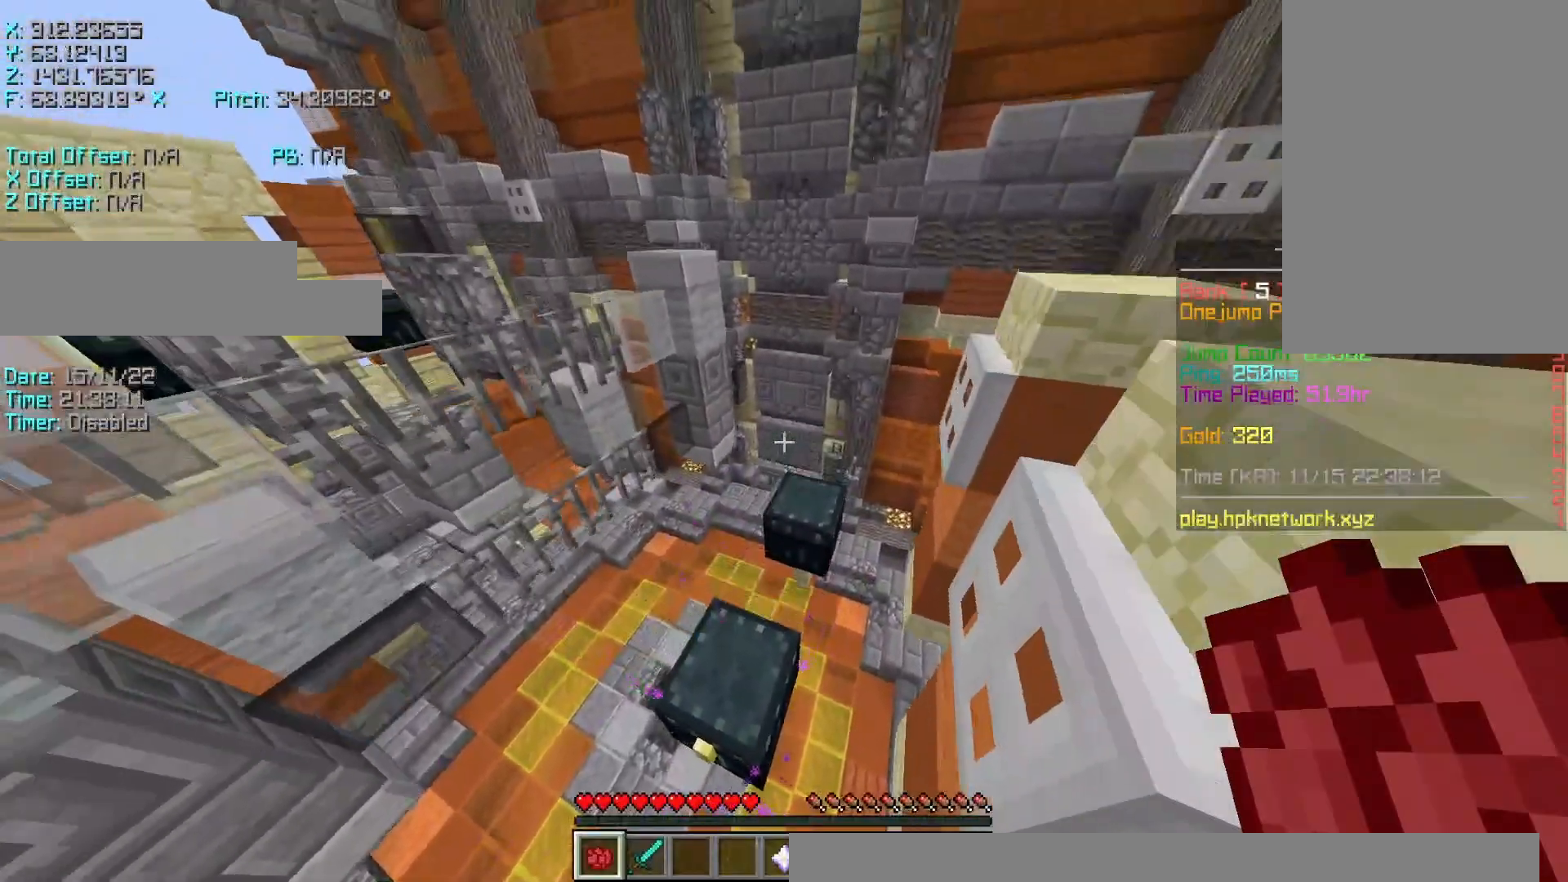
{"keys": ["r", "space"], "events": [[383, "space", "down"]]}
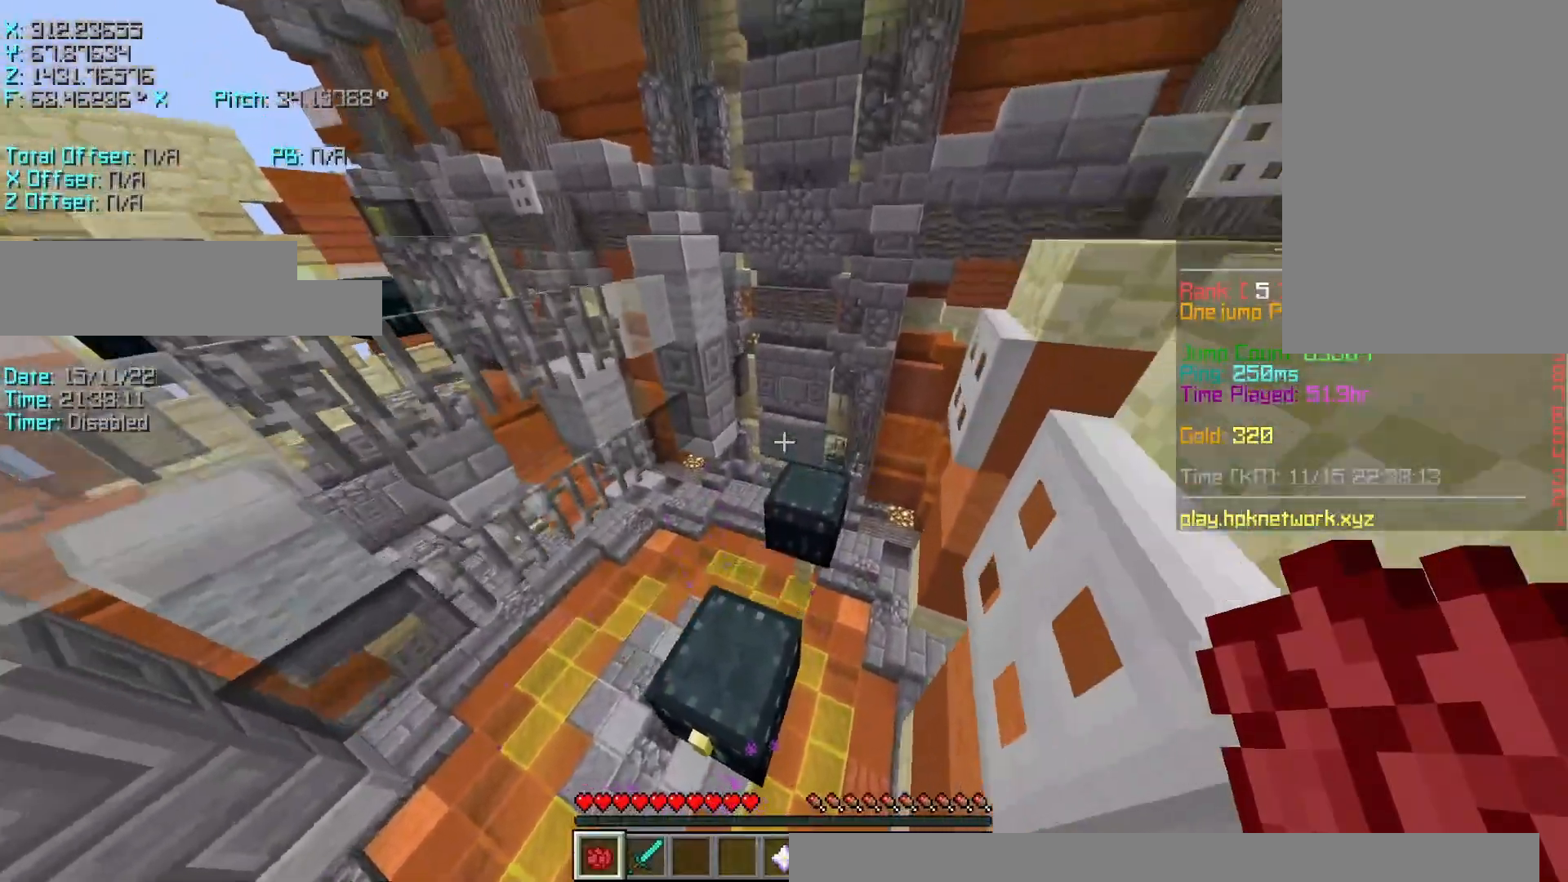
{"keys": ["r"], "events": [[17, "space", "up"]]}
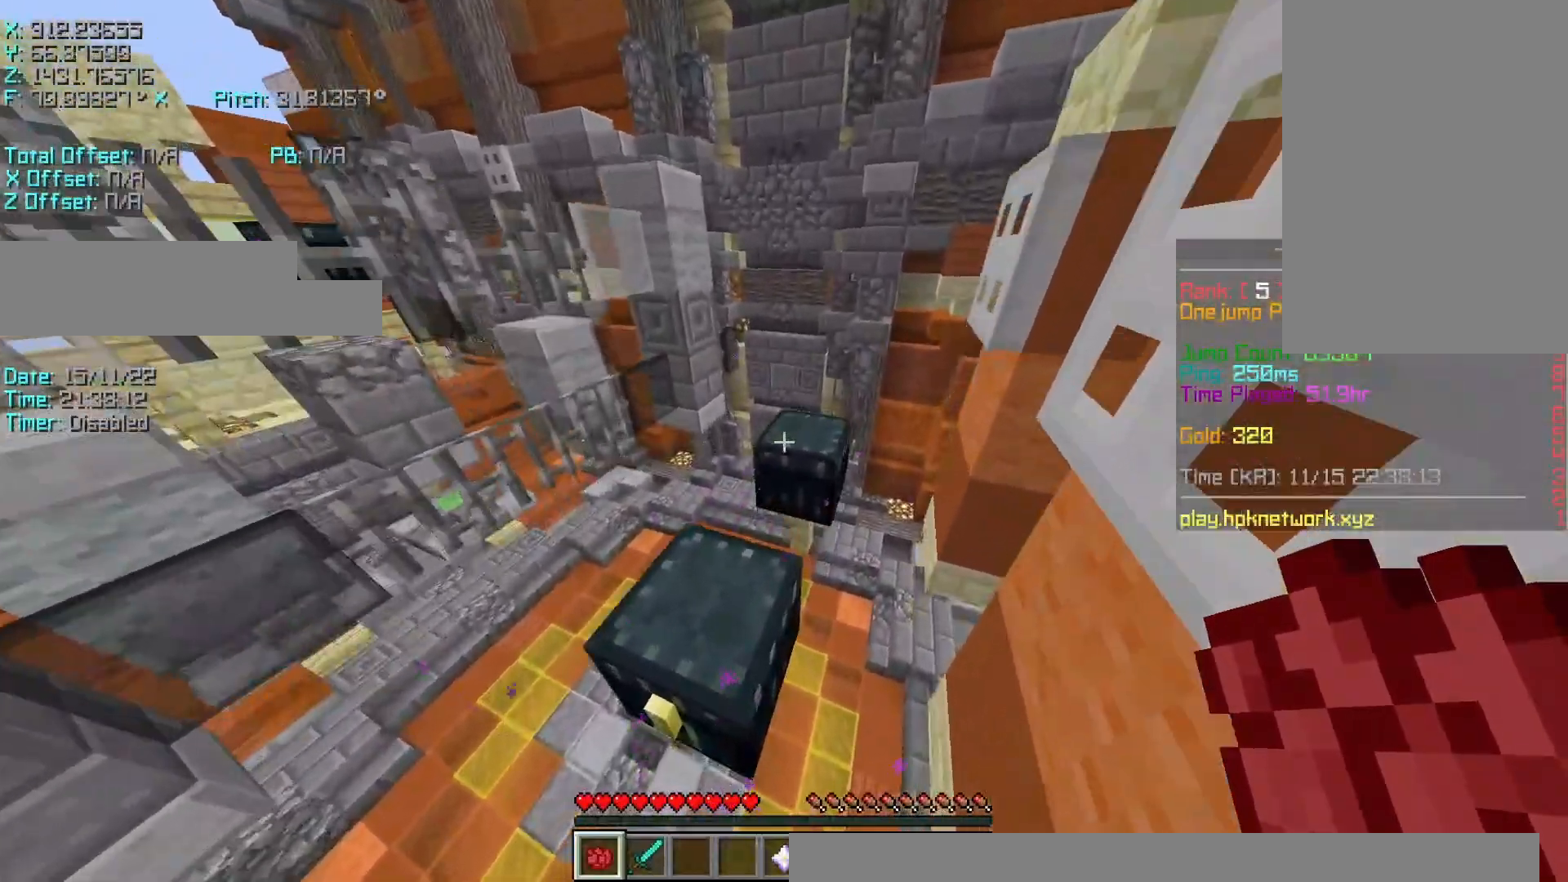
{"keys": ["r", "space", "w"], "events": [[333, "w", "down"], [433, "space", "down"]]}
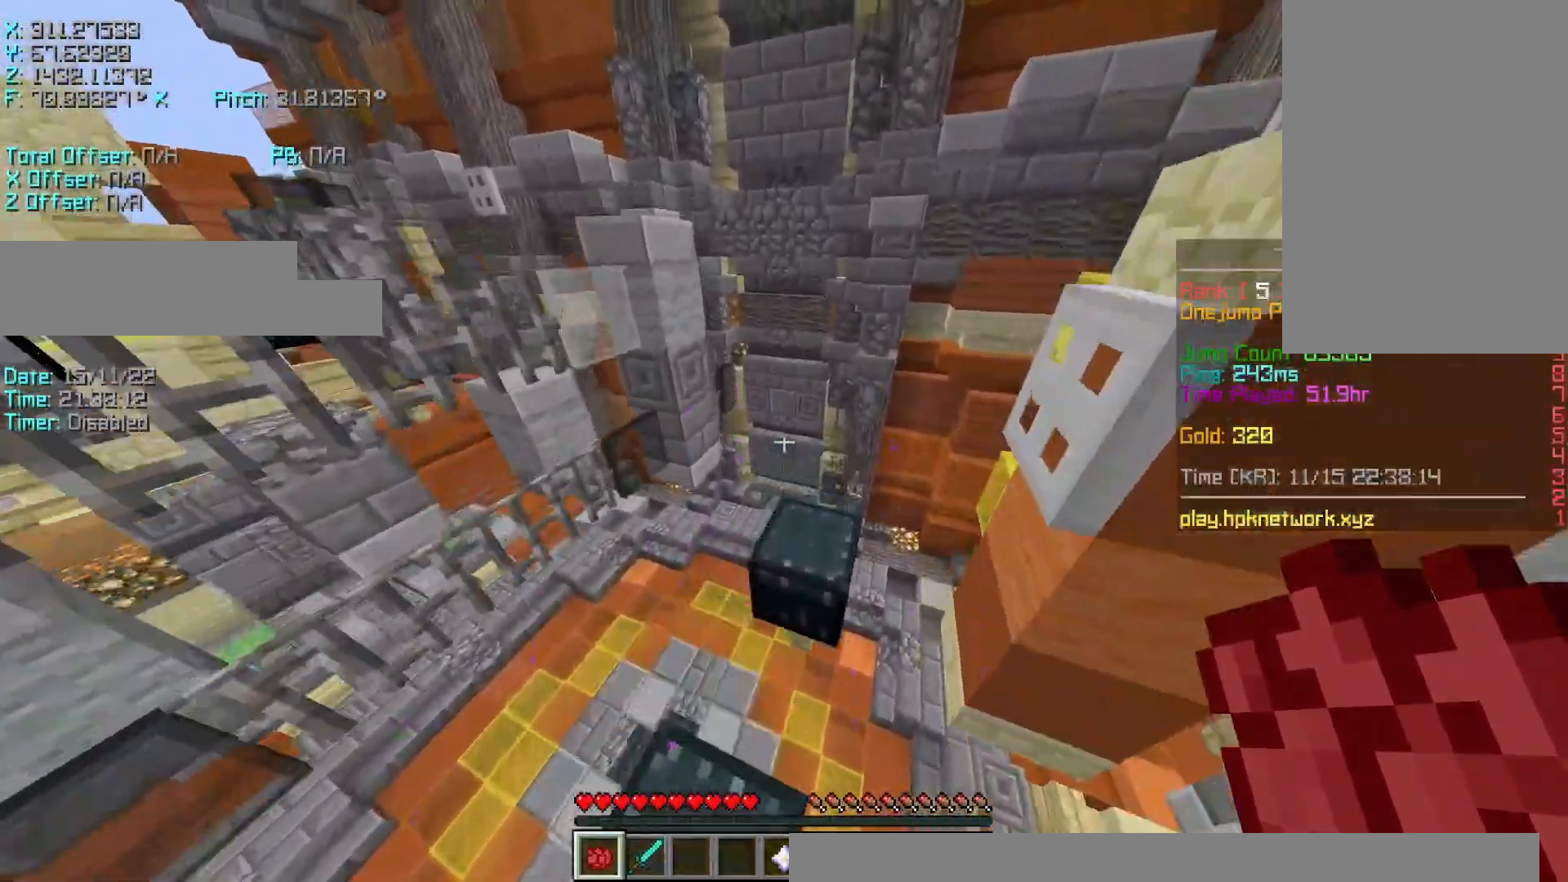
{"keys": ["r", "w"], "events": [[33, "space", "up"]]}
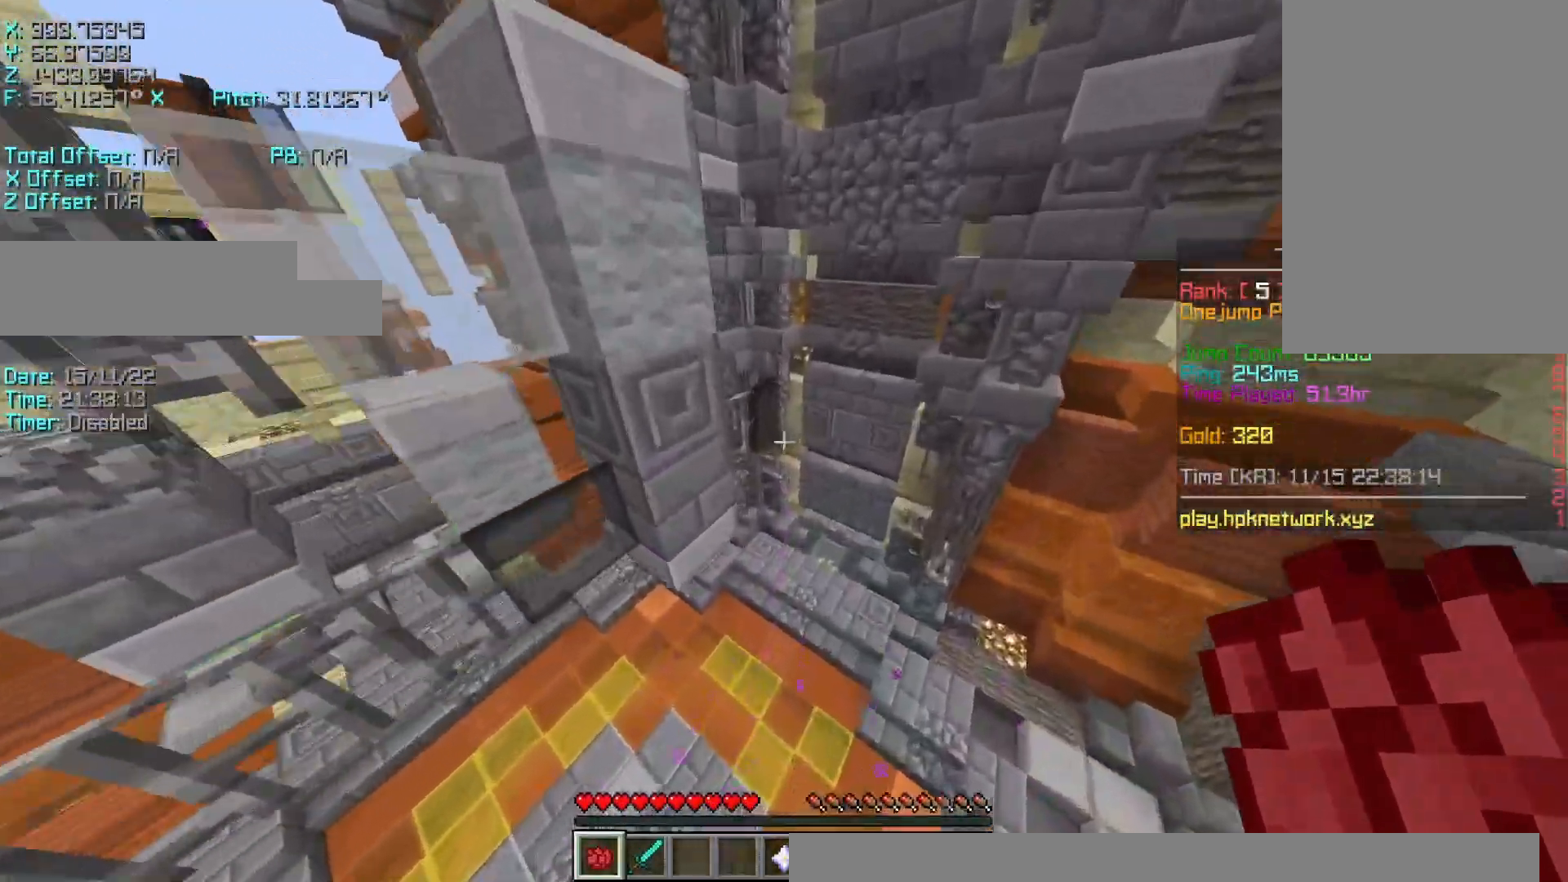
{"keys": ["r", "w"], "events": [[33, "space", "down"], [167, "space", "up"]]}
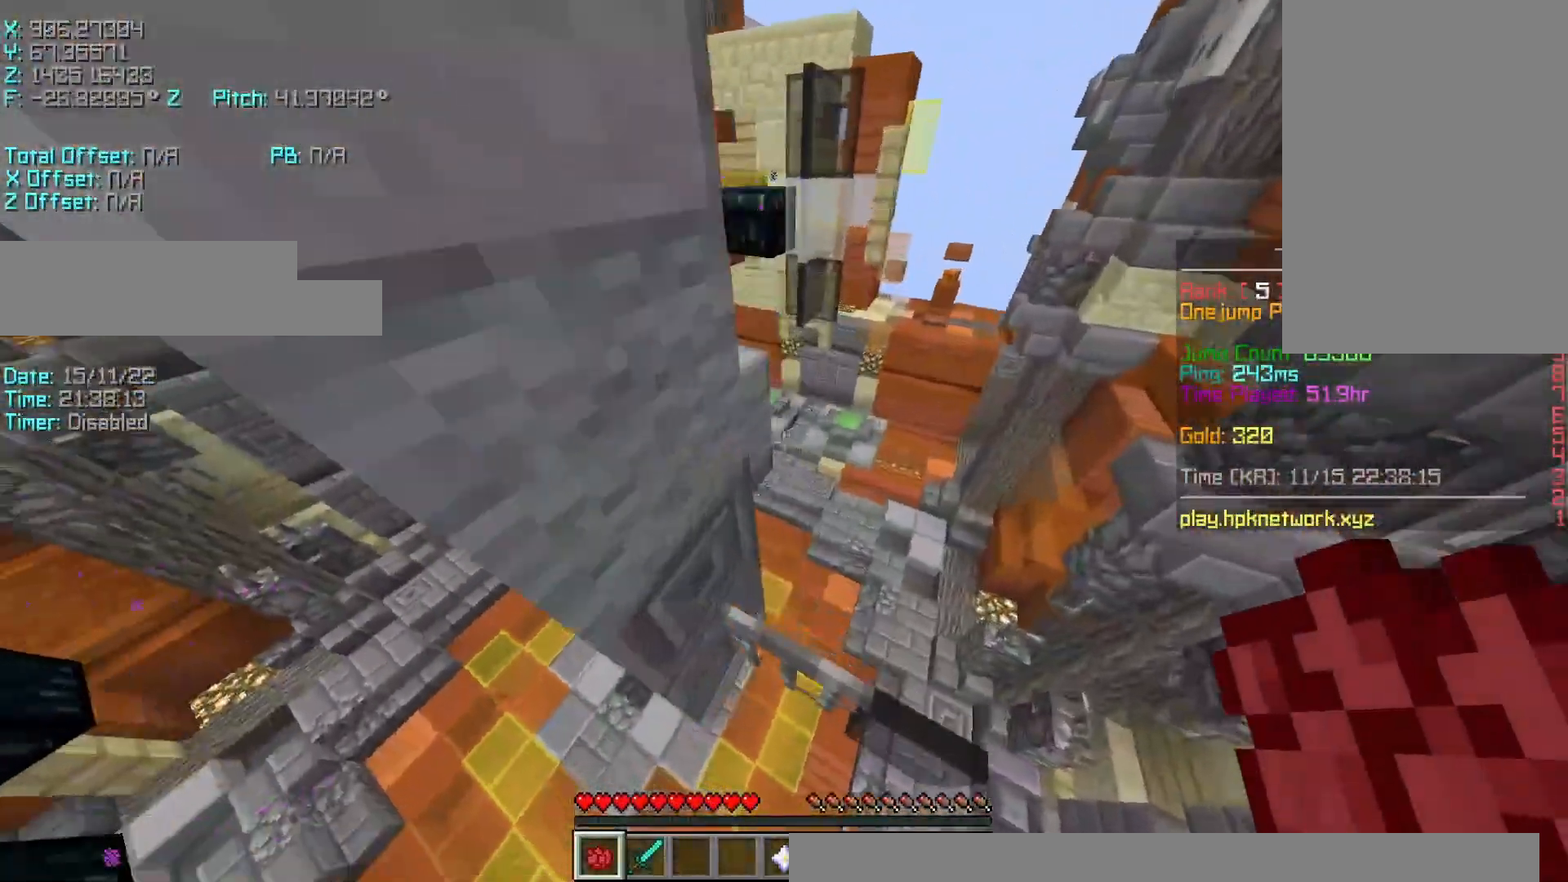
{"keys": ["s", "shift"], "events": [[83, "shift", "down"], [133, "a", "down"], [183, "r", "up"], [183, "w", "up"], [317, "s", "down"], [367, "shift", "up"], [417, "a", "up"], [483, "shift", "down"]]}
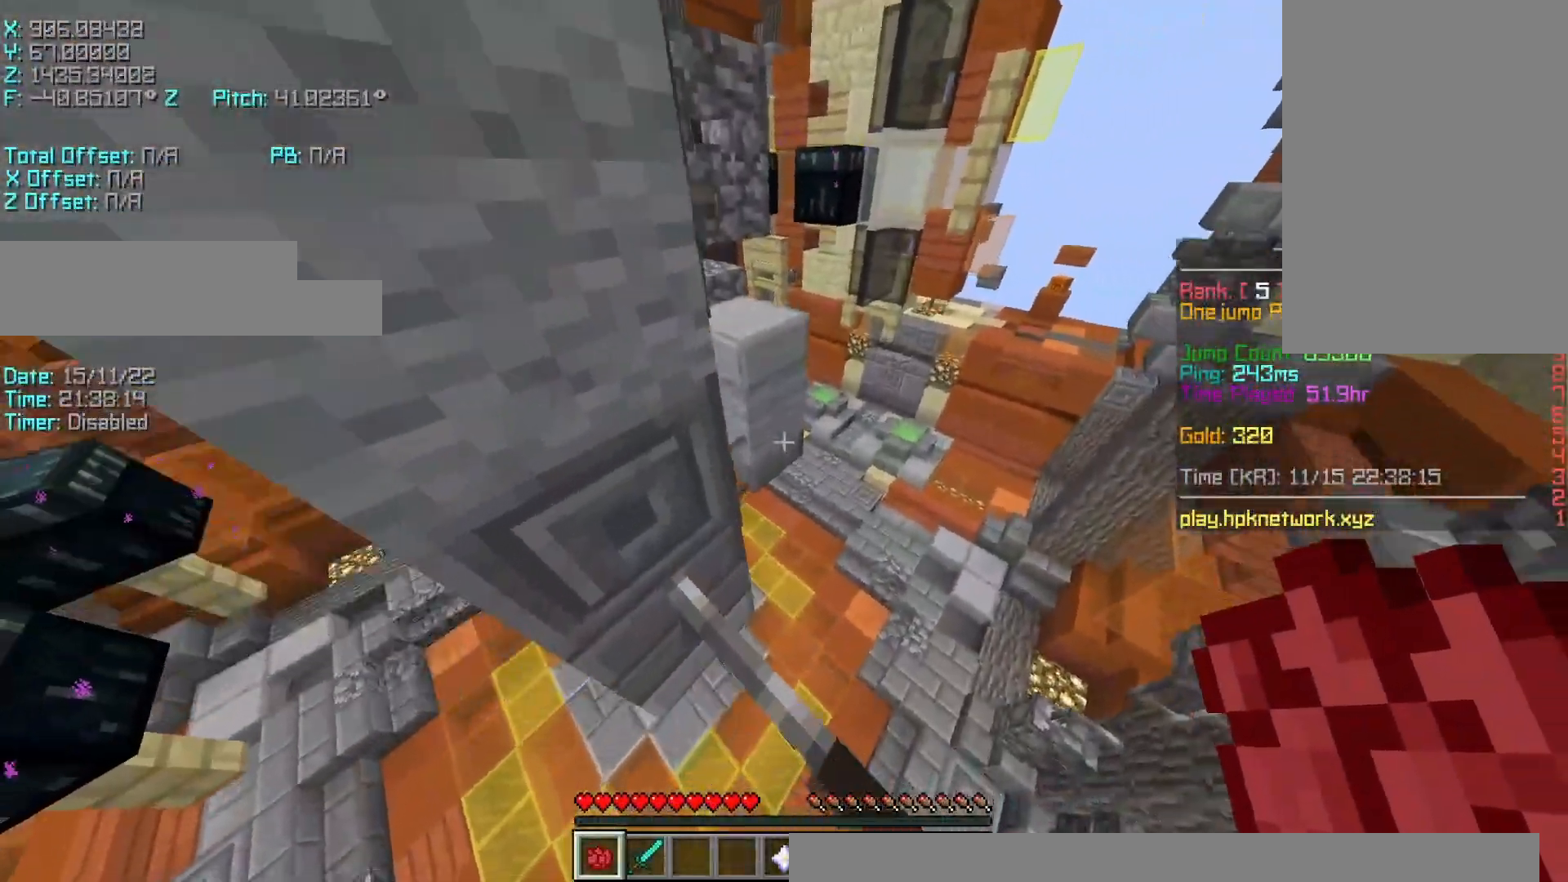
{"keys": ["shift"], "events": [[17, "d", "down"], [317, "d", "up"], [317, "s", "up"]]}